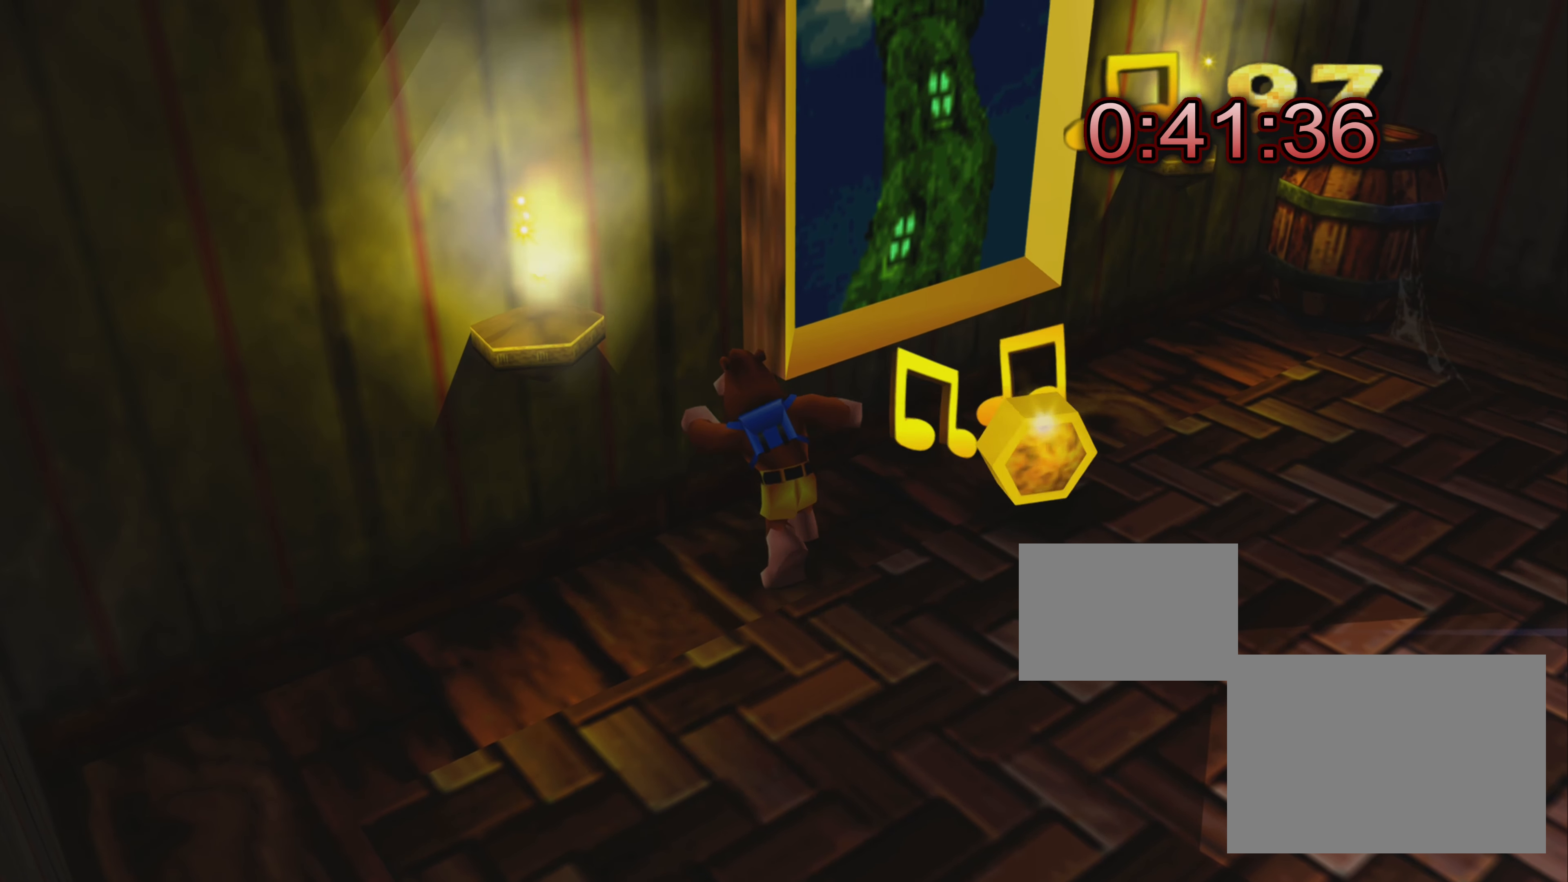
Gameplay with a controller (PlayStation layout); each line is a JSON object with the inputs held at the frame after it. "events" lists button and stick changes between this image and that frame as [ms after this image, input, new state], when the widget could be followed in between. Not read: L3 R3.
{"buttons": [], "left_stick": "center", "right_stick": "center", "events": [[17, "left_stick", "down-right"], [267, "left_stick", "center"]]}
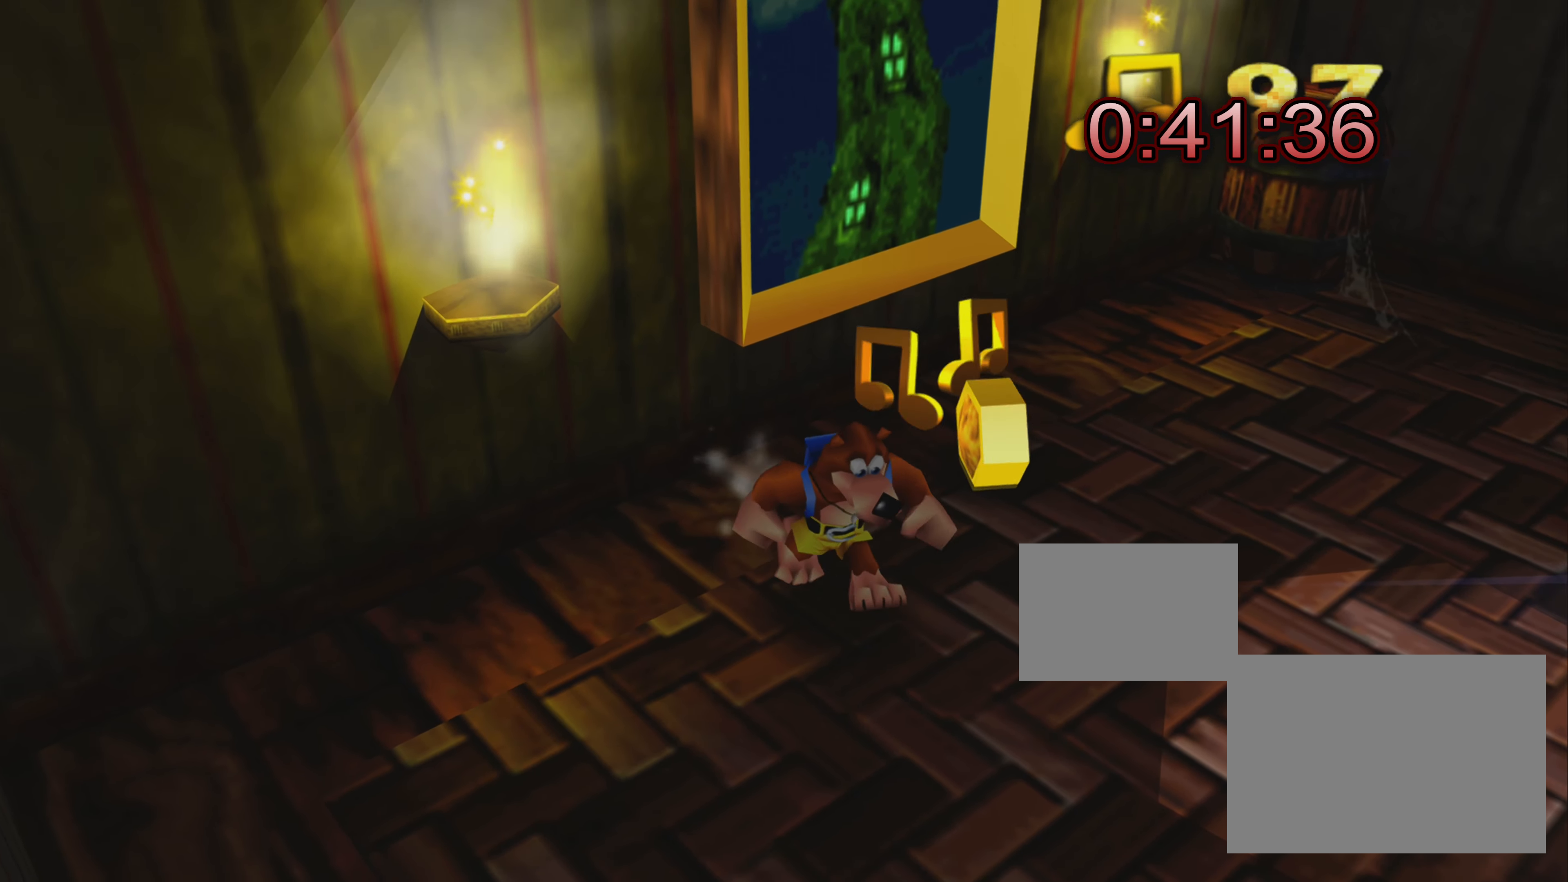
{"buttons": [], "left_stick": "center", "right_stick": "center", "events": [[34, "left_stick", "up-right"], [184, "left_stick", "center"]]}
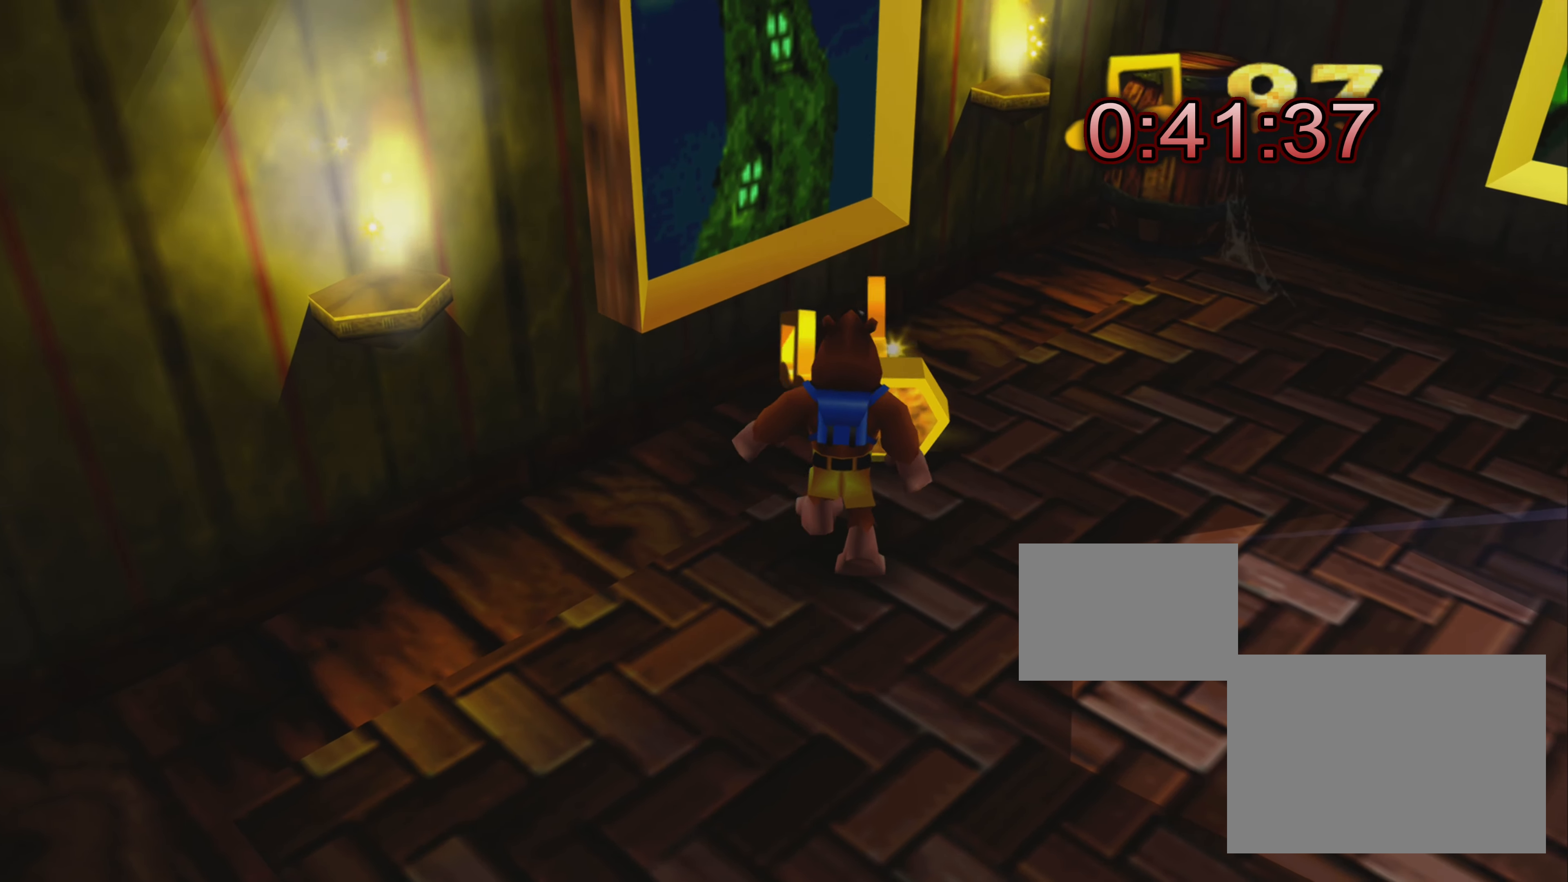
{"buttons": [], "left_stick": "center", "right_stick": "center", "events": [[117, "left_stick", "up-right"], [284, "left_stick", "center"]]}
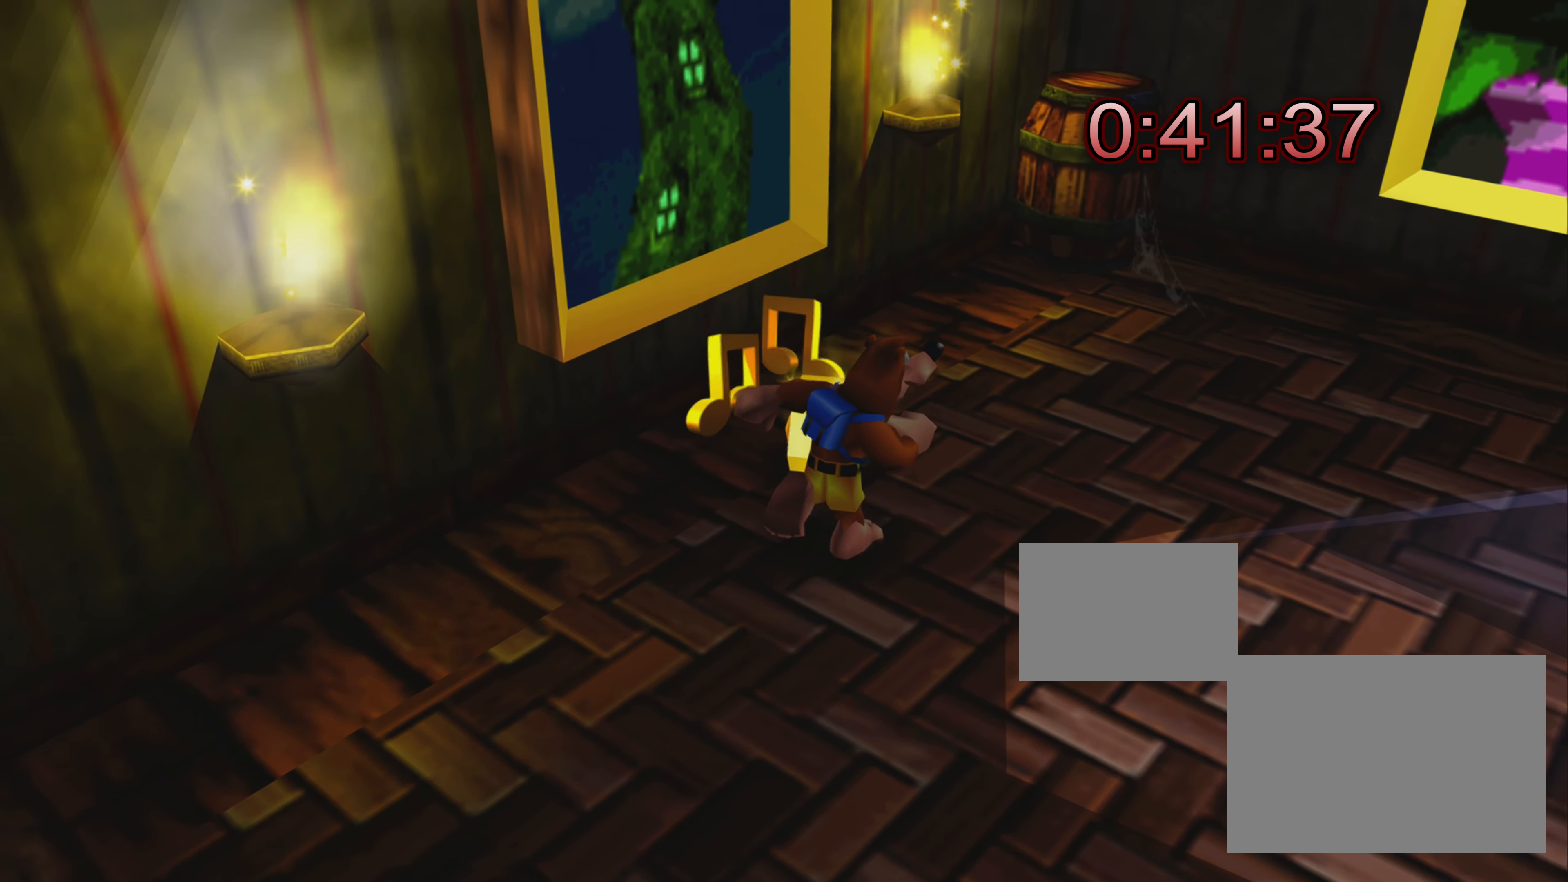
{"buttons": [], "left_stick": "center", "right_stick": "center", "events": [[184, "left_stick", "up"], [350, "left_stick", "center"]]}
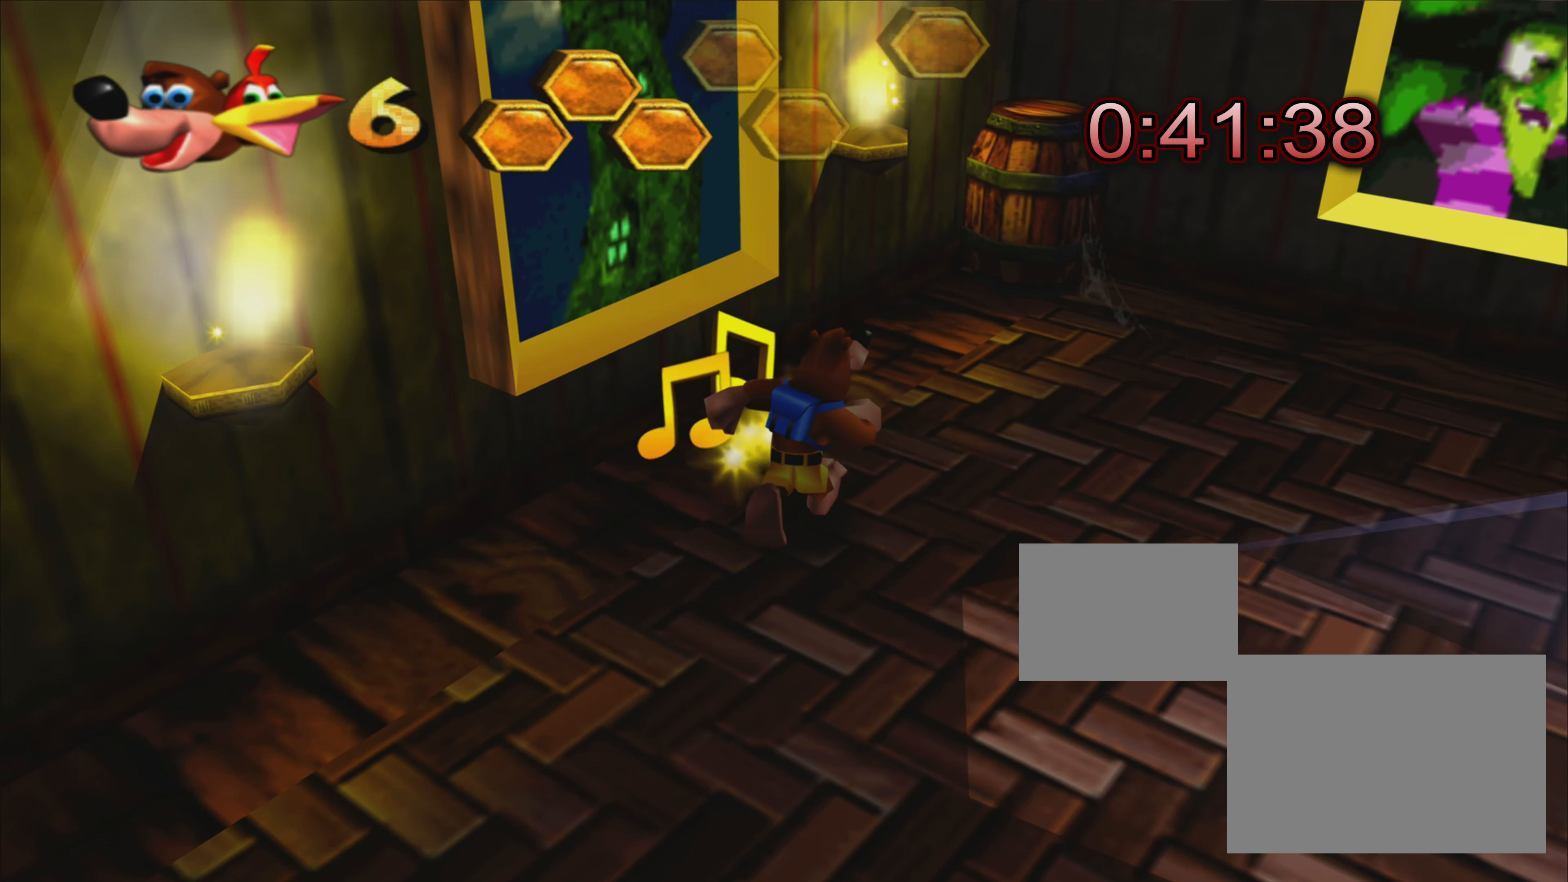
{"buttons": [], "left_stick": "right", "right_stick": "center", "events": [[350, "left_stick", "right"]]}
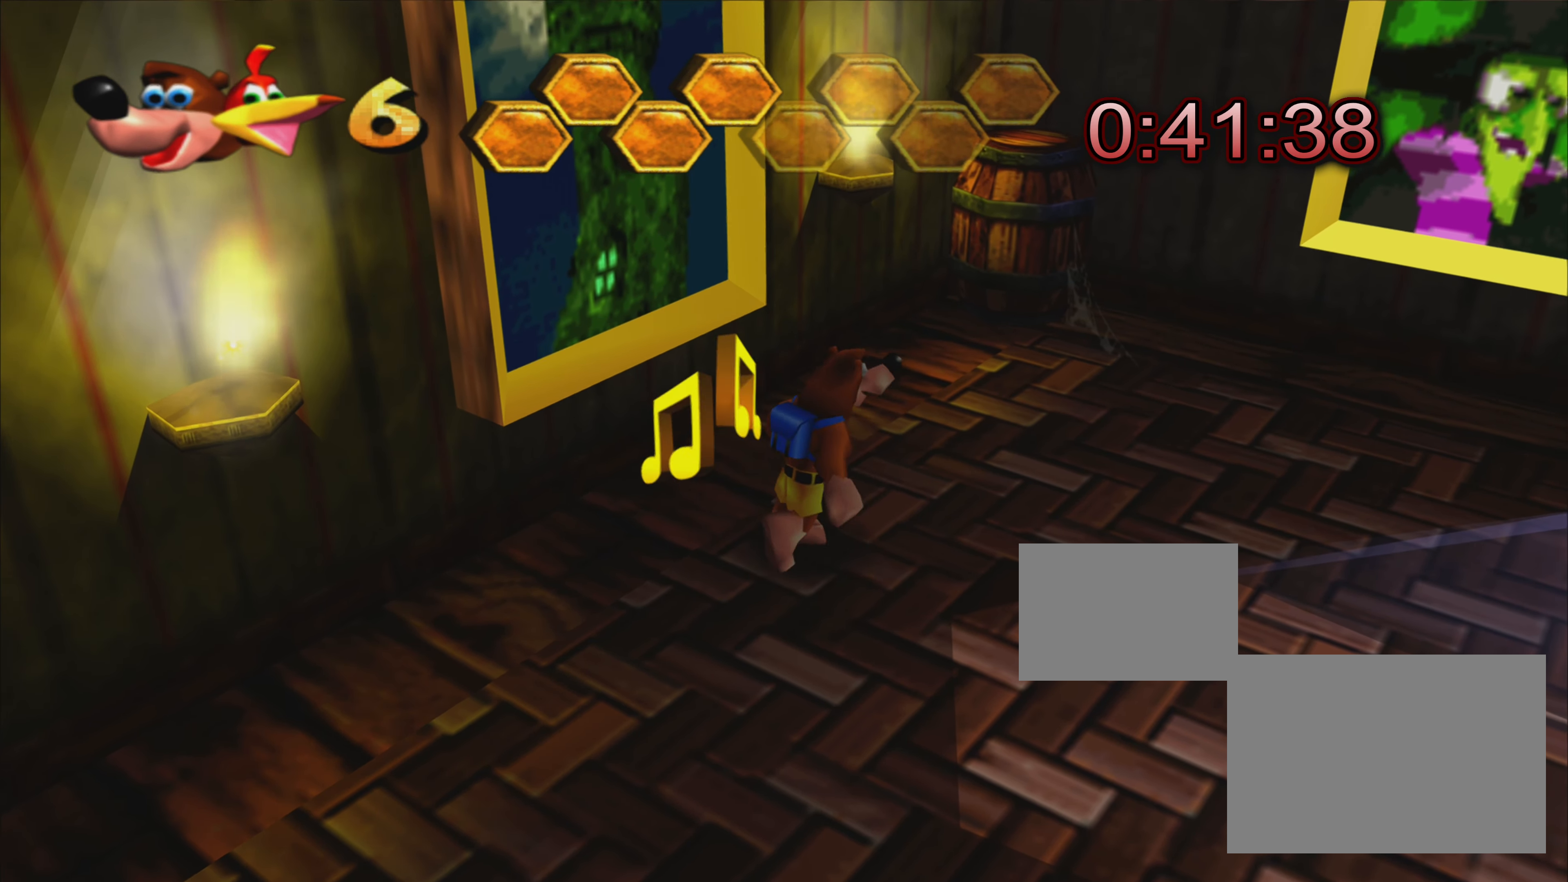
{"buttons": [], "left_stick": "up", "right_stick": "center", "events": [[50, "left_stick", "center"], [367, "left_stick", "up"]]}
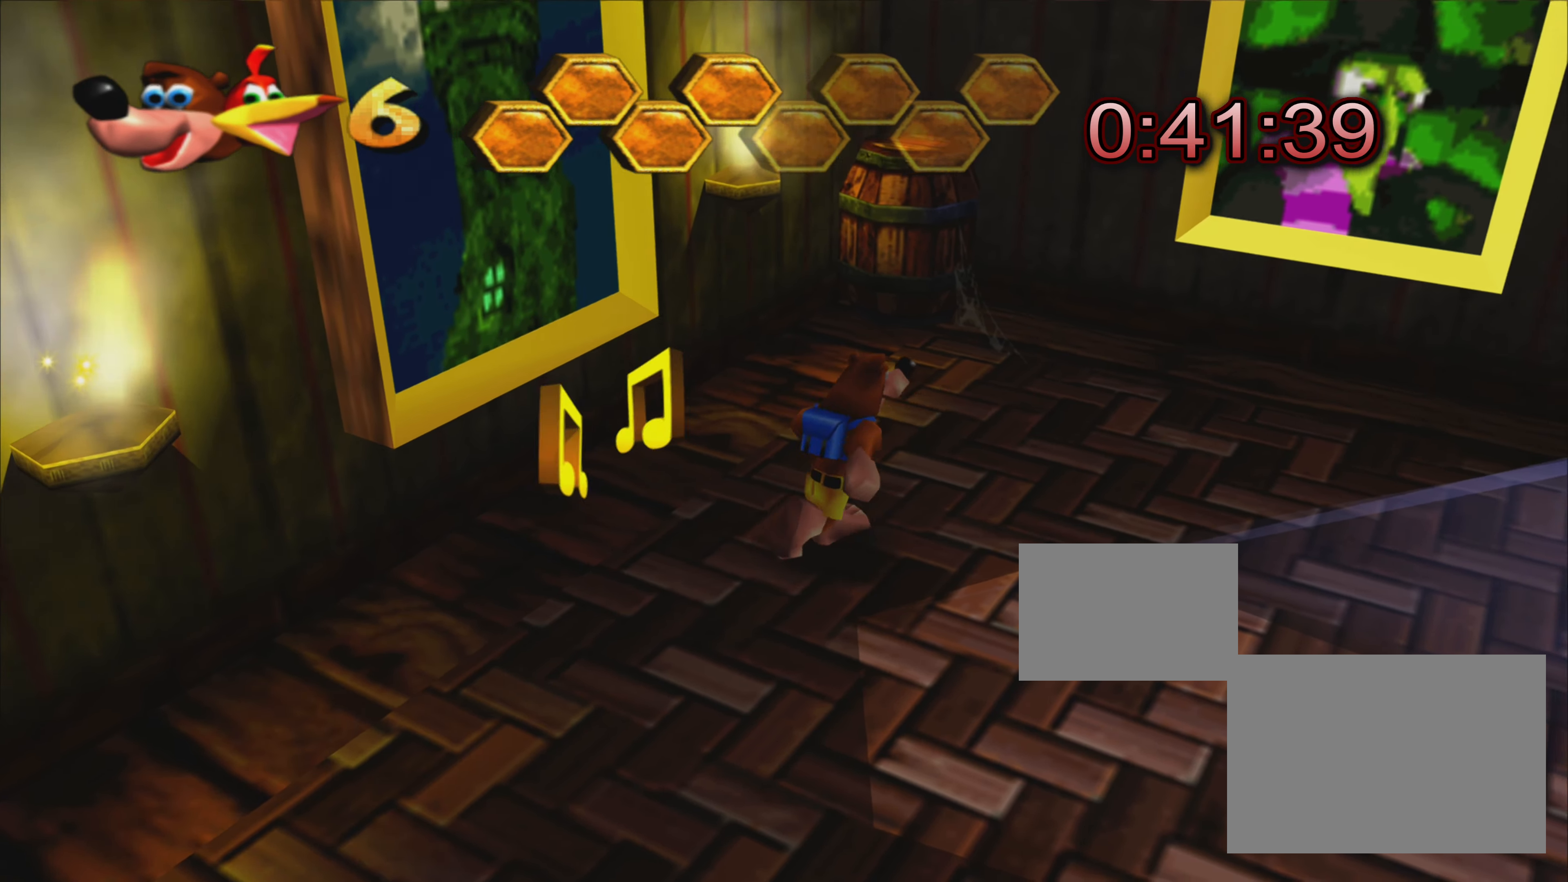
{"buttons": [], "left_stick": "up-left", "right_stick": "center", "events": [[66, "left_stick", "center"], [316, "left_stick", "up-left"]]}
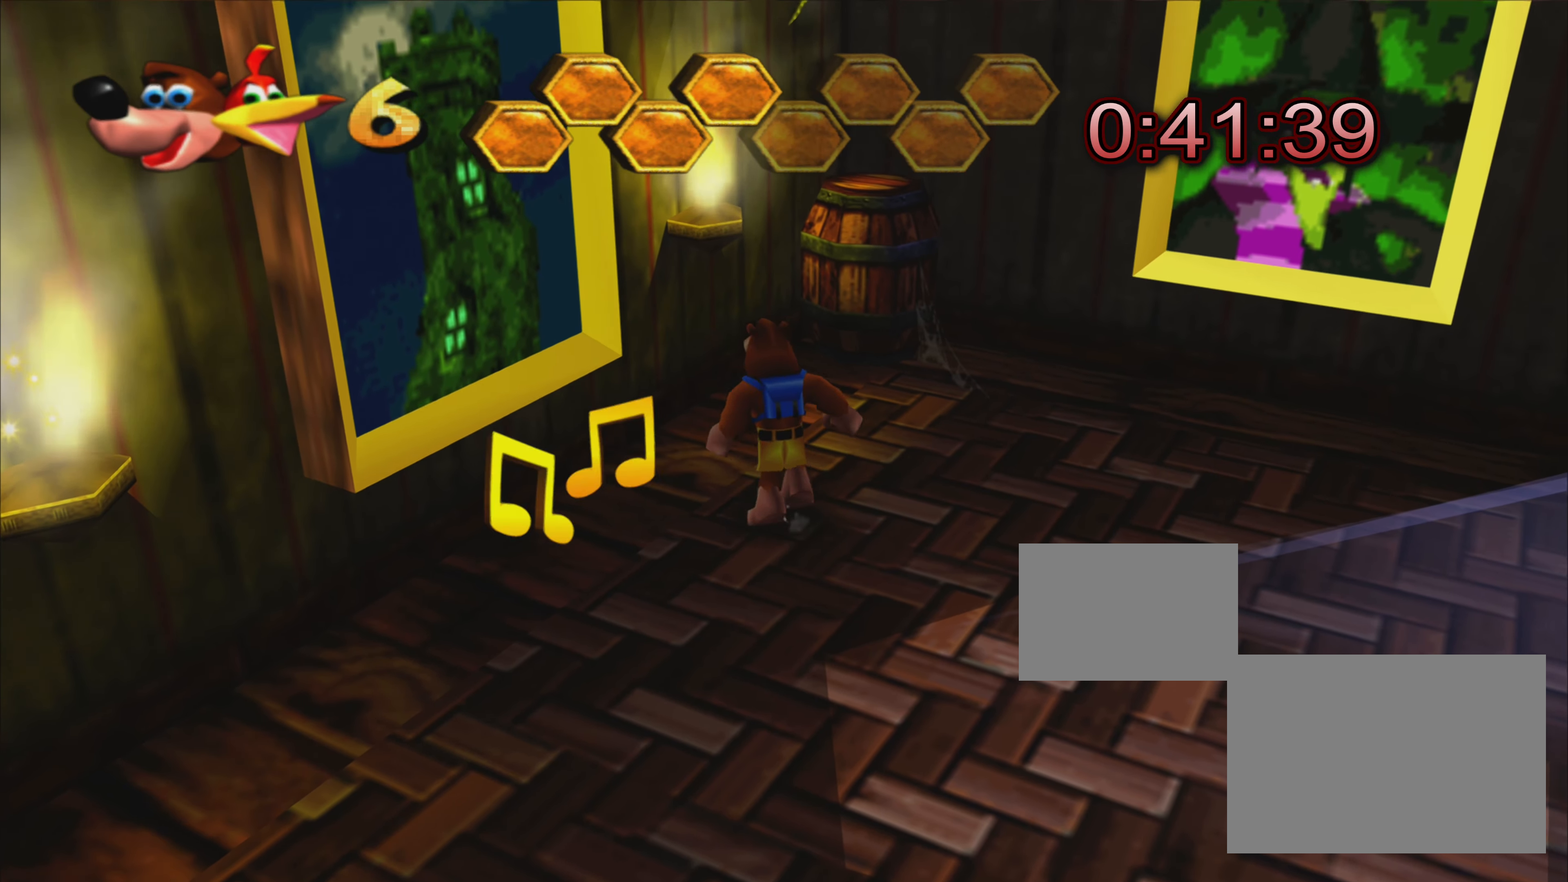
{"buttons": [], "left_stick": "center", "right_stick": "center", "events": [[250, "left_stick", "center"], [300, "left_stick", "up-left"], [466, "left_stick", "center"]]}
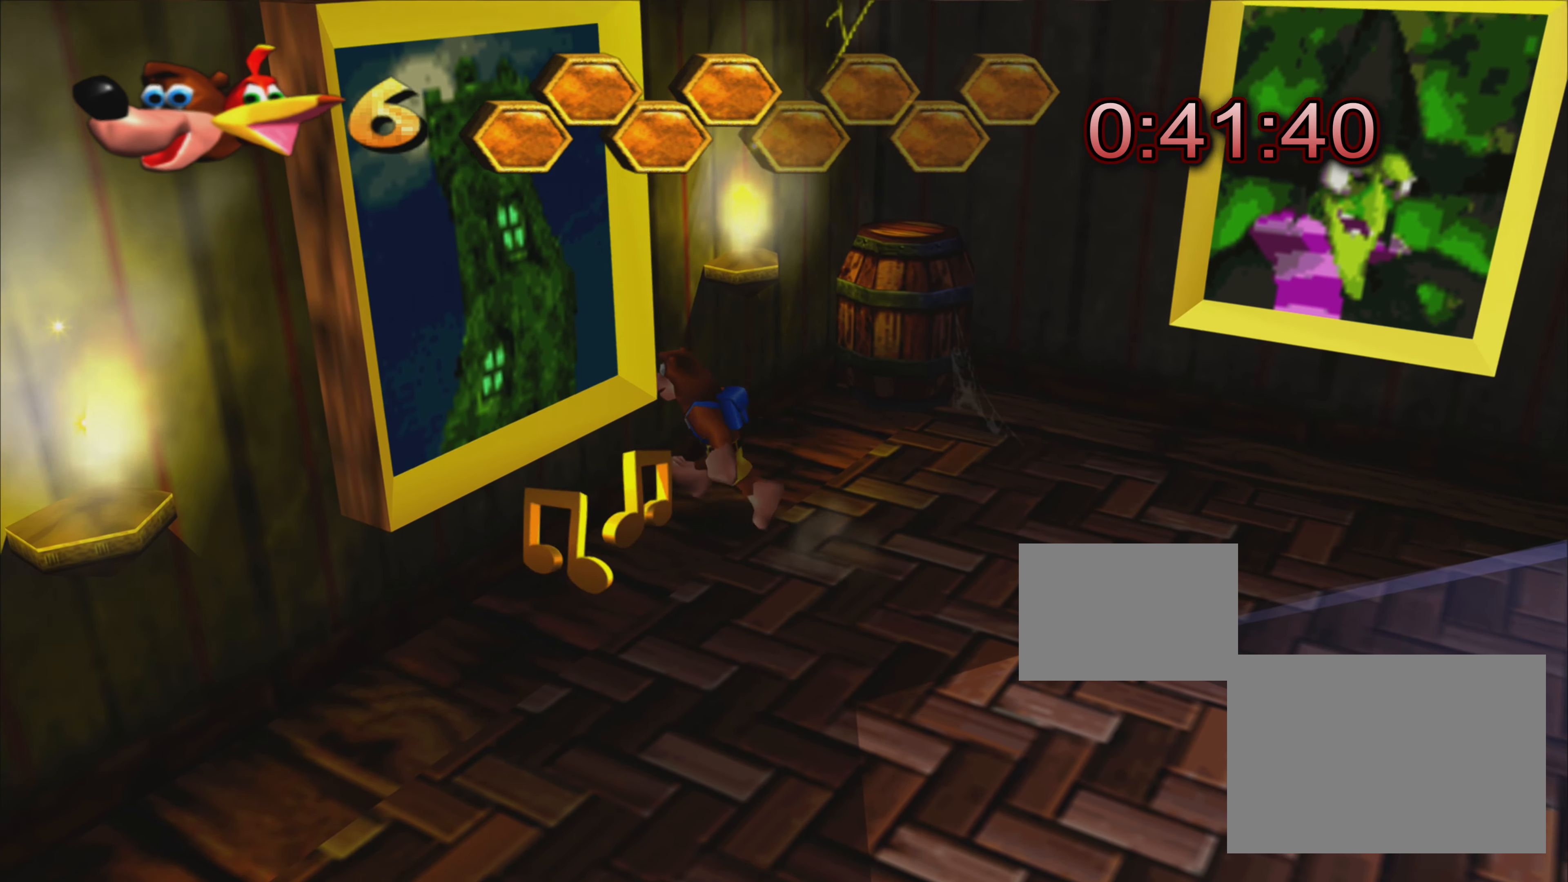
{"buttons": [], "left_stick": "center", "right_stick": "center", "events": []}
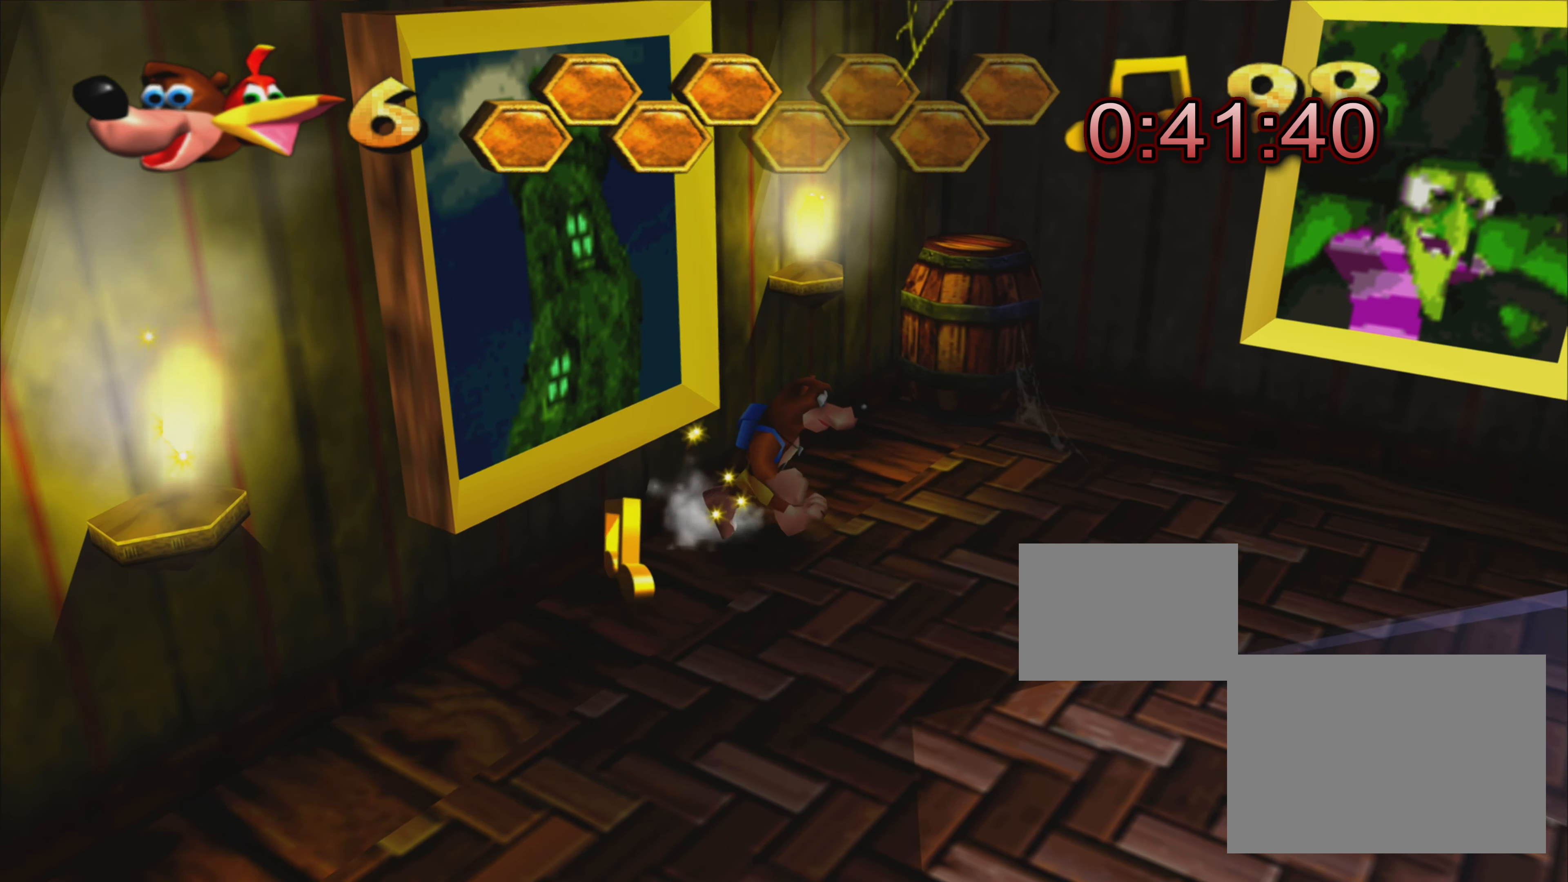
{"buttons": [], "left_stick": "center", "right_stick": "center", "events": [[183, "left_stick", "down-left"], [366, "left_stick", "center"]]}
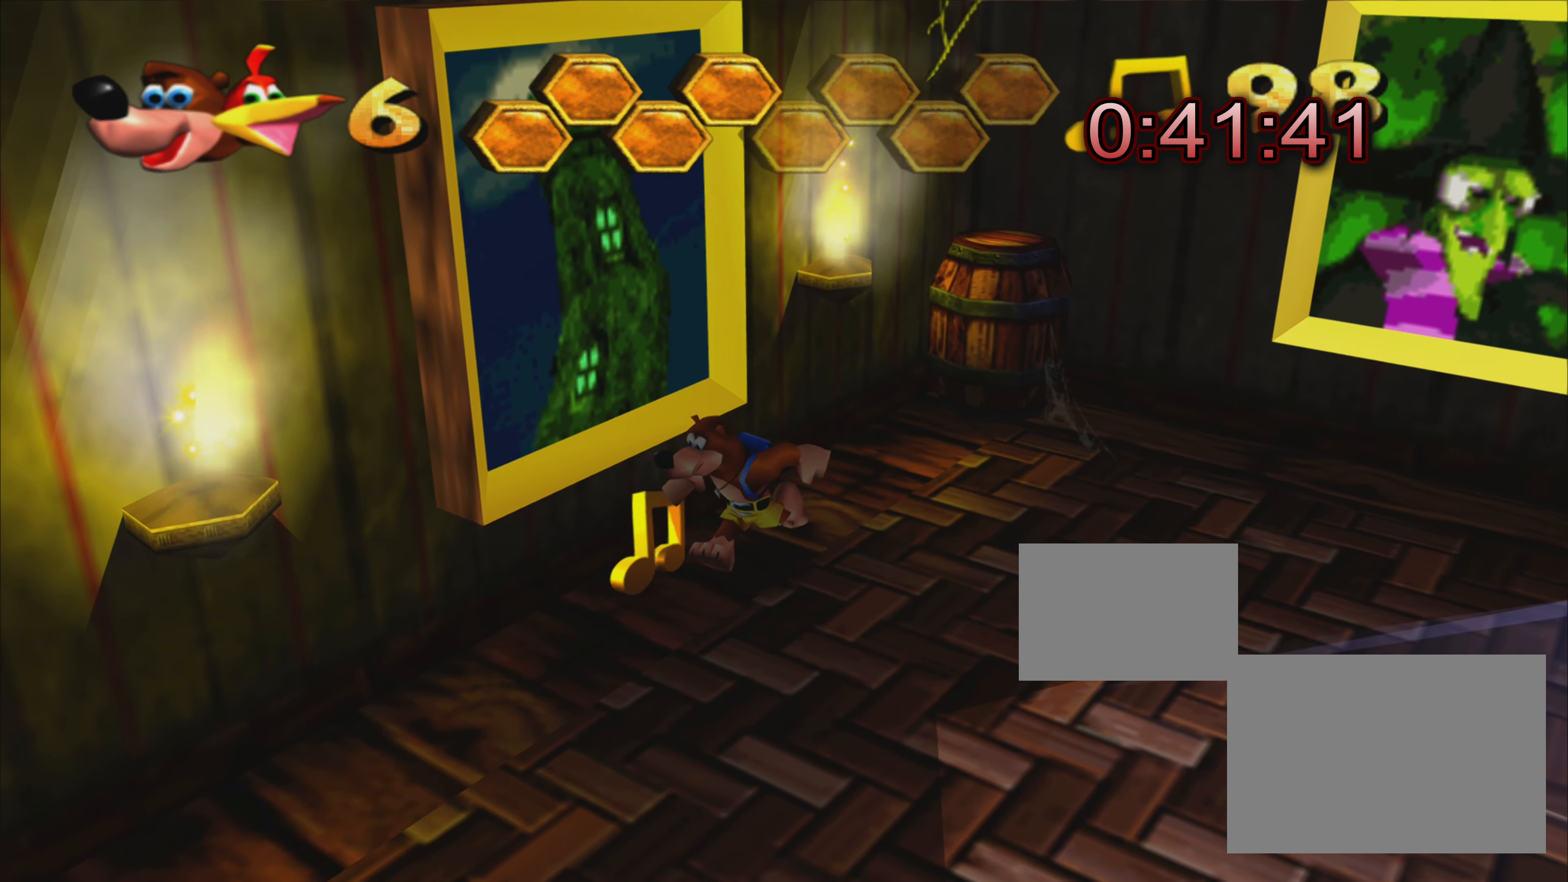
{"buttons": [], "left_stick": "center", "right_stick": "center", "events": []}
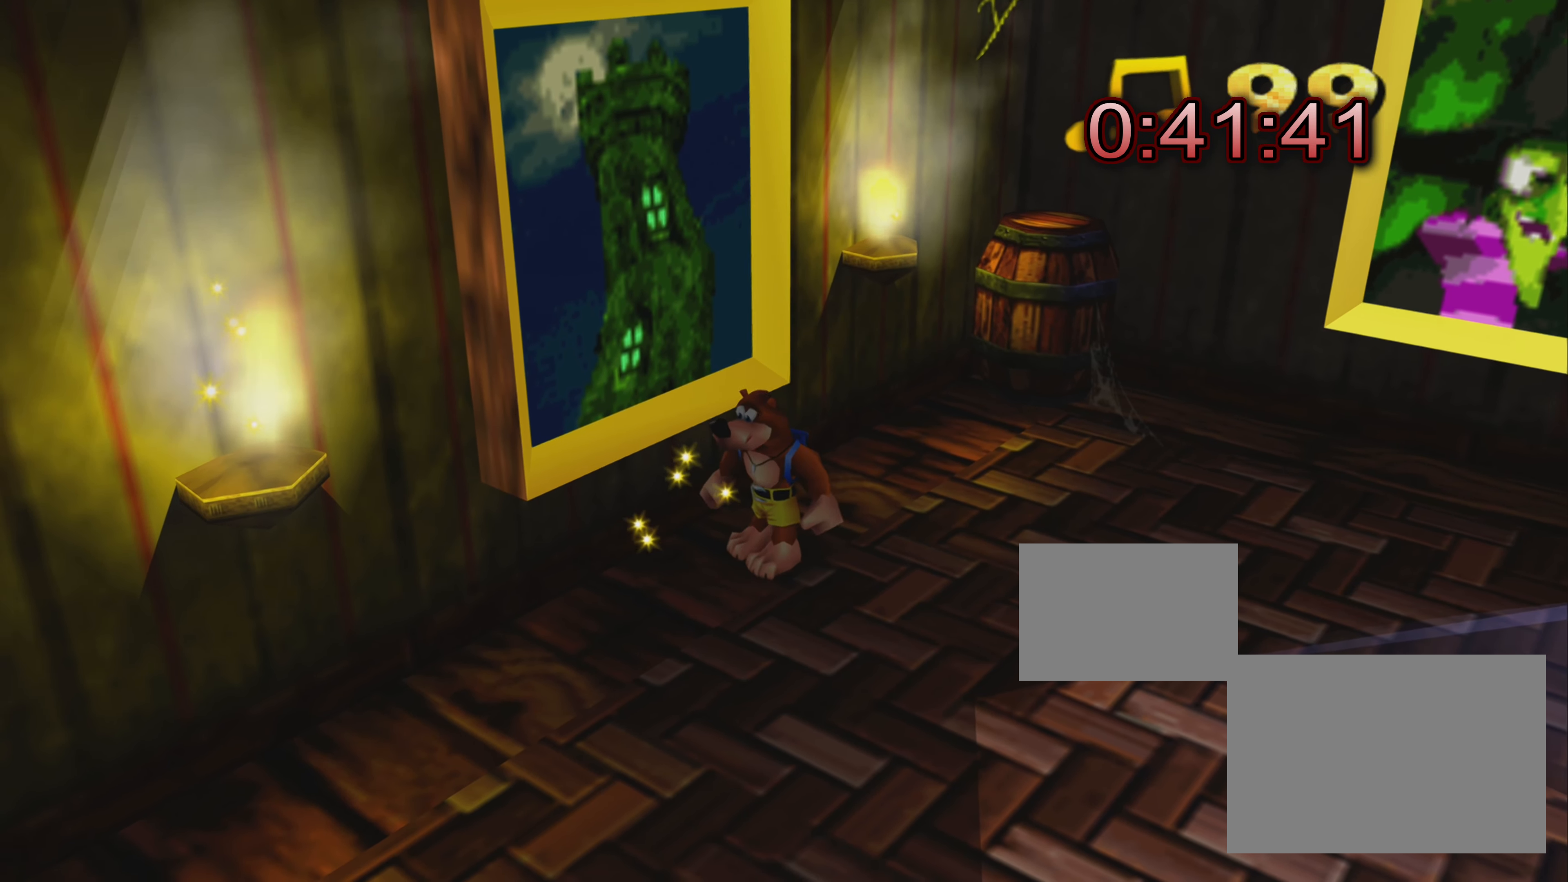
{"buttons": [], "left_stick": "down-left", "right_stick": "center", "events": [[33, "left_stick", "left"], [116, "left_stick", "down-left"]]}
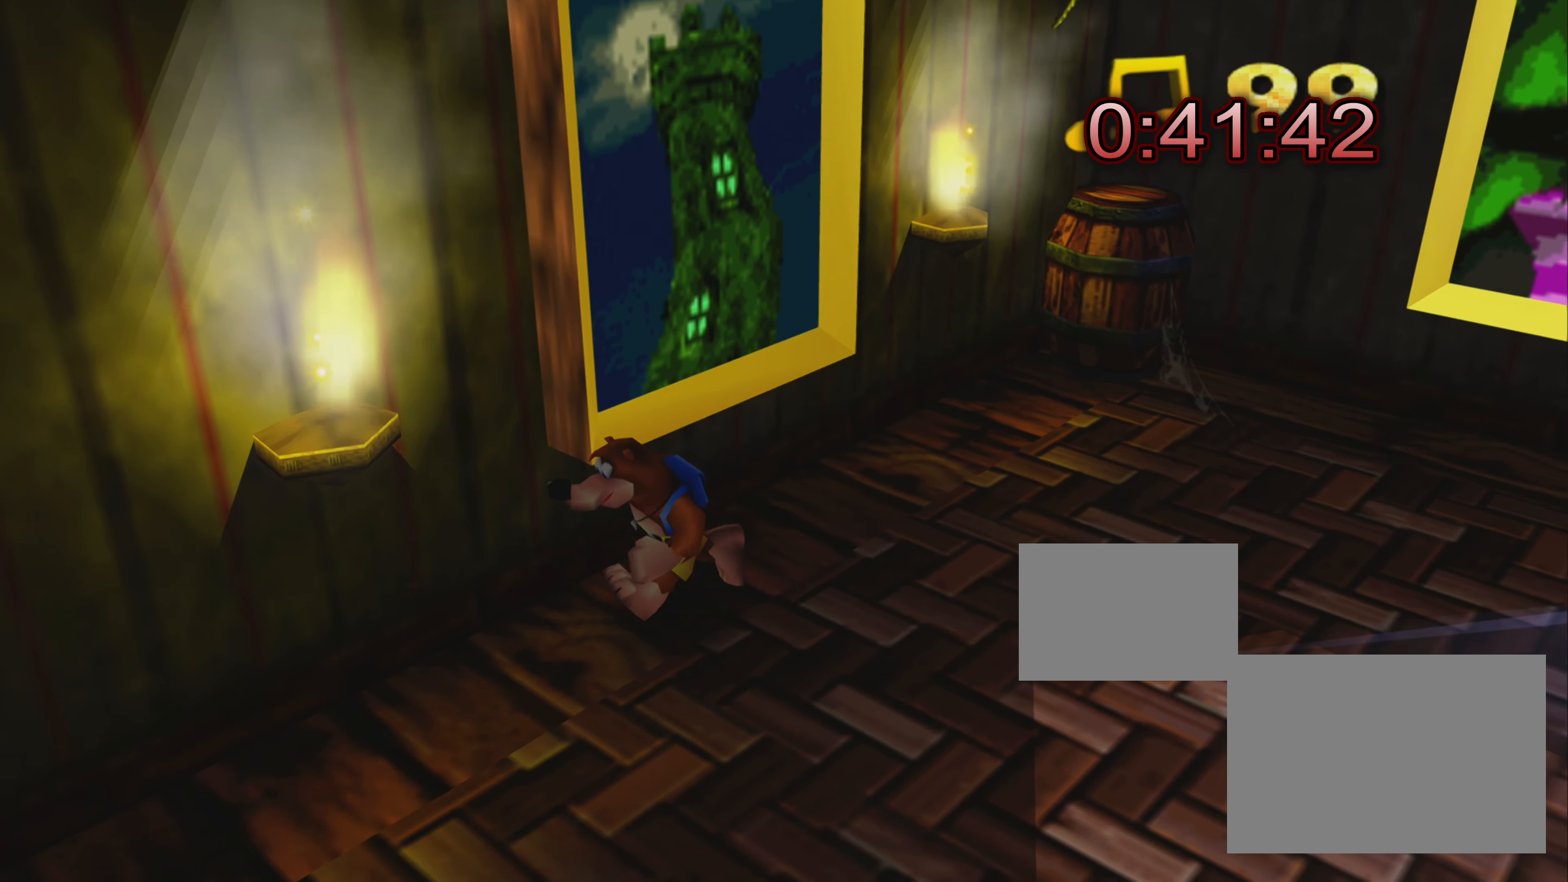
{"buttons": [], "left_stick": "center", "right_stick": "center", "events": [[250, "left_stick", "center"]]}
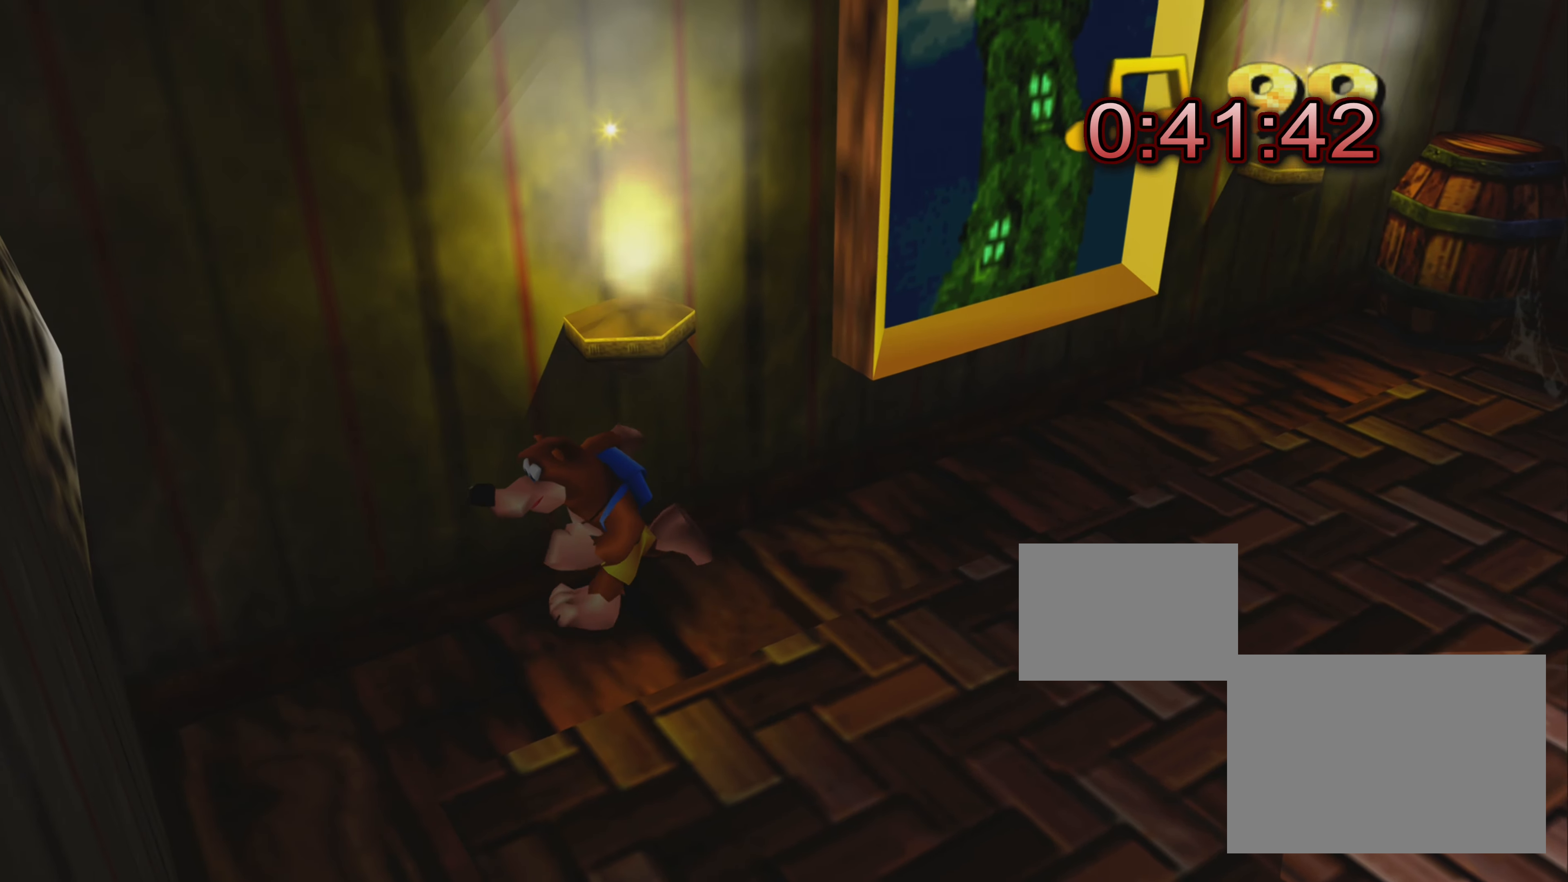
{"buttons": [], "left_stick": "down", "right_stick": "center", "events": [[316, "left_stick", "down-left"], [433, "left_stick", "down"]]}
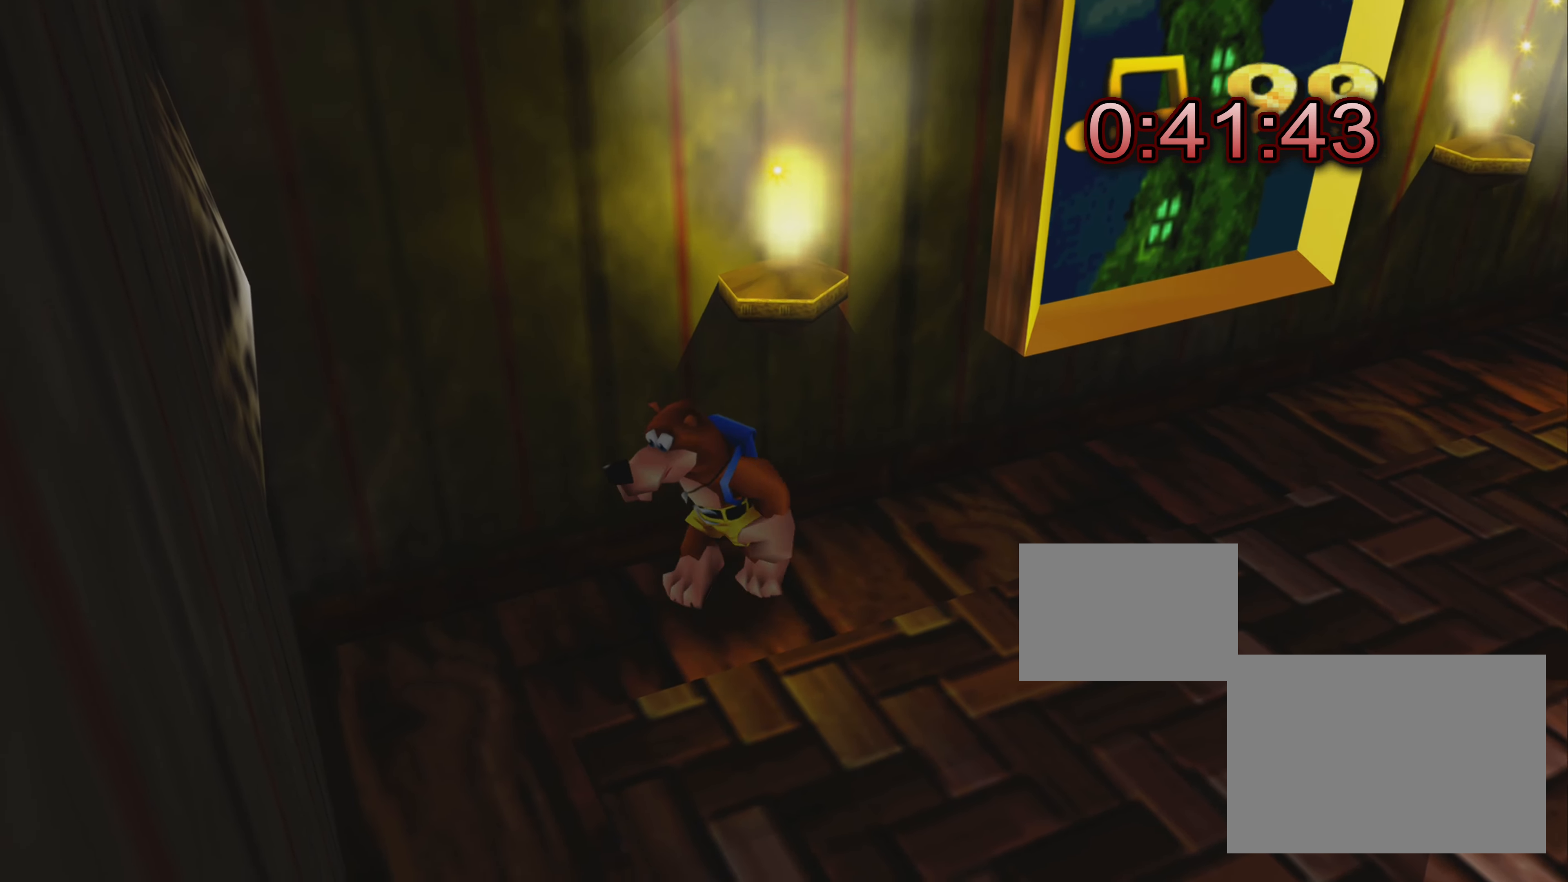
{"buttons": [], "left_stick": "center", "right_stick": "center", "events": [[316, "left_stick", "center"]]}
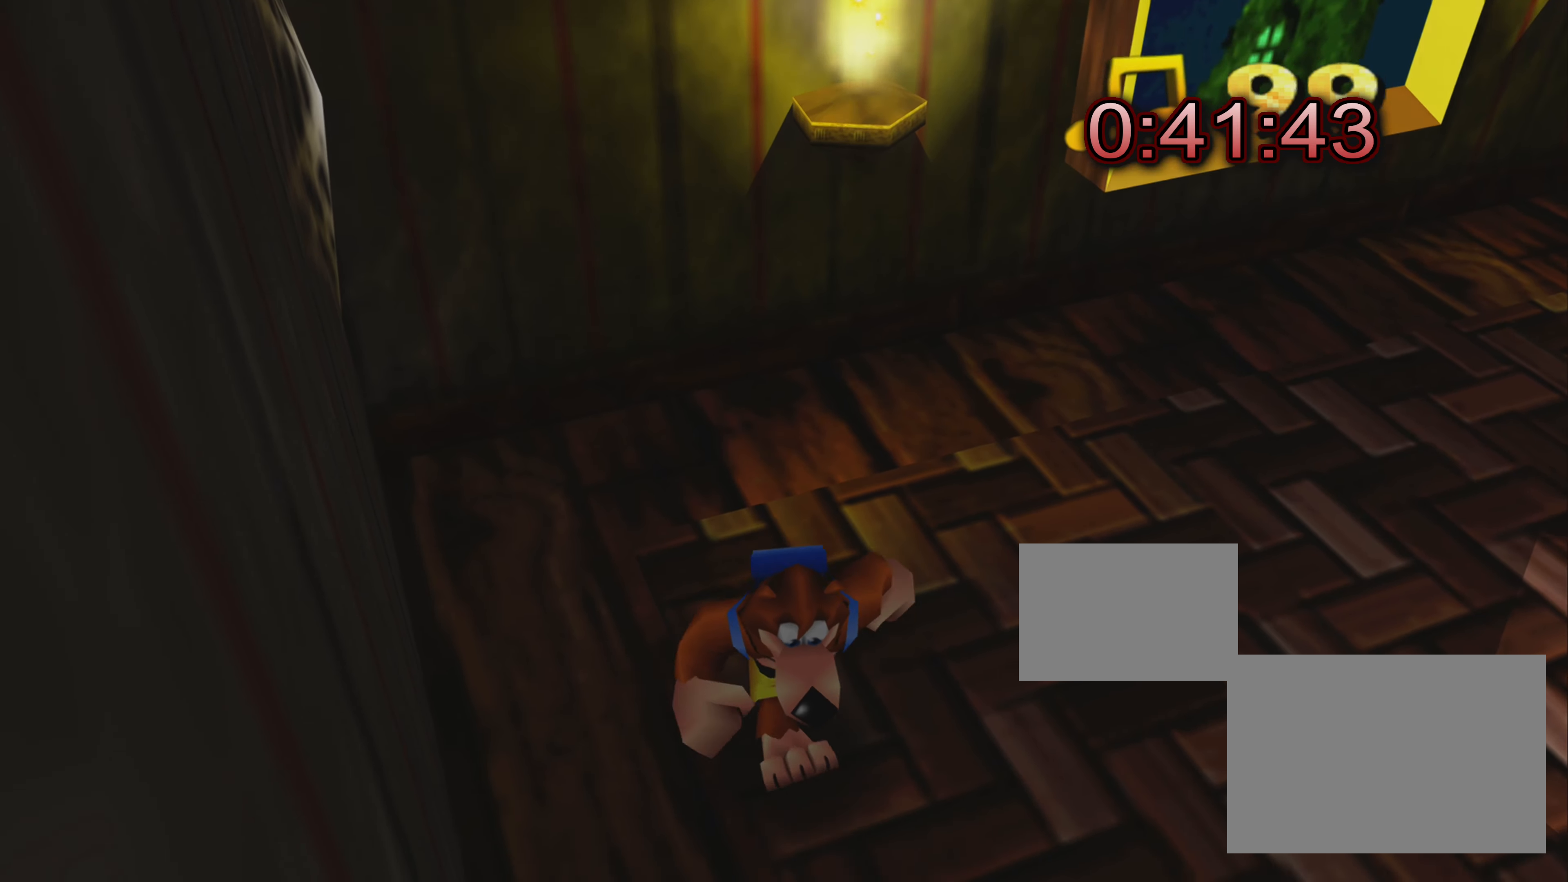
{"buttons": [], "left_stick": "up", "right_stick": "center", "events": [[466, "left_stick", "up"]]}
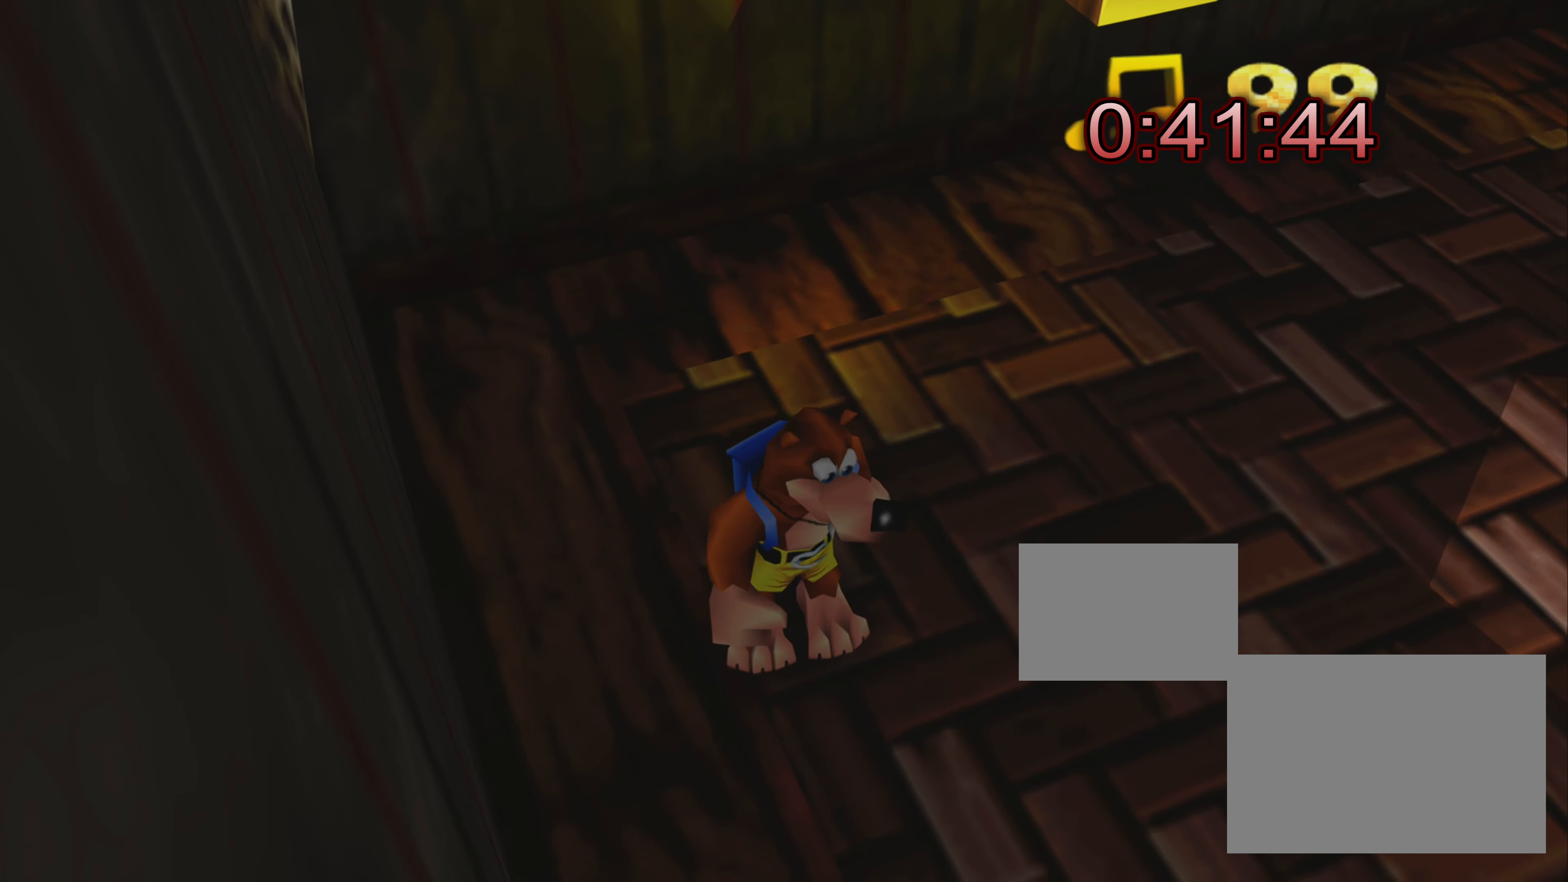
{"buttons": [], "left_stick": "down", "right_stick": "center", "events": [[133, "left_stick", "center"], [383, "left_stick", "down"]]}
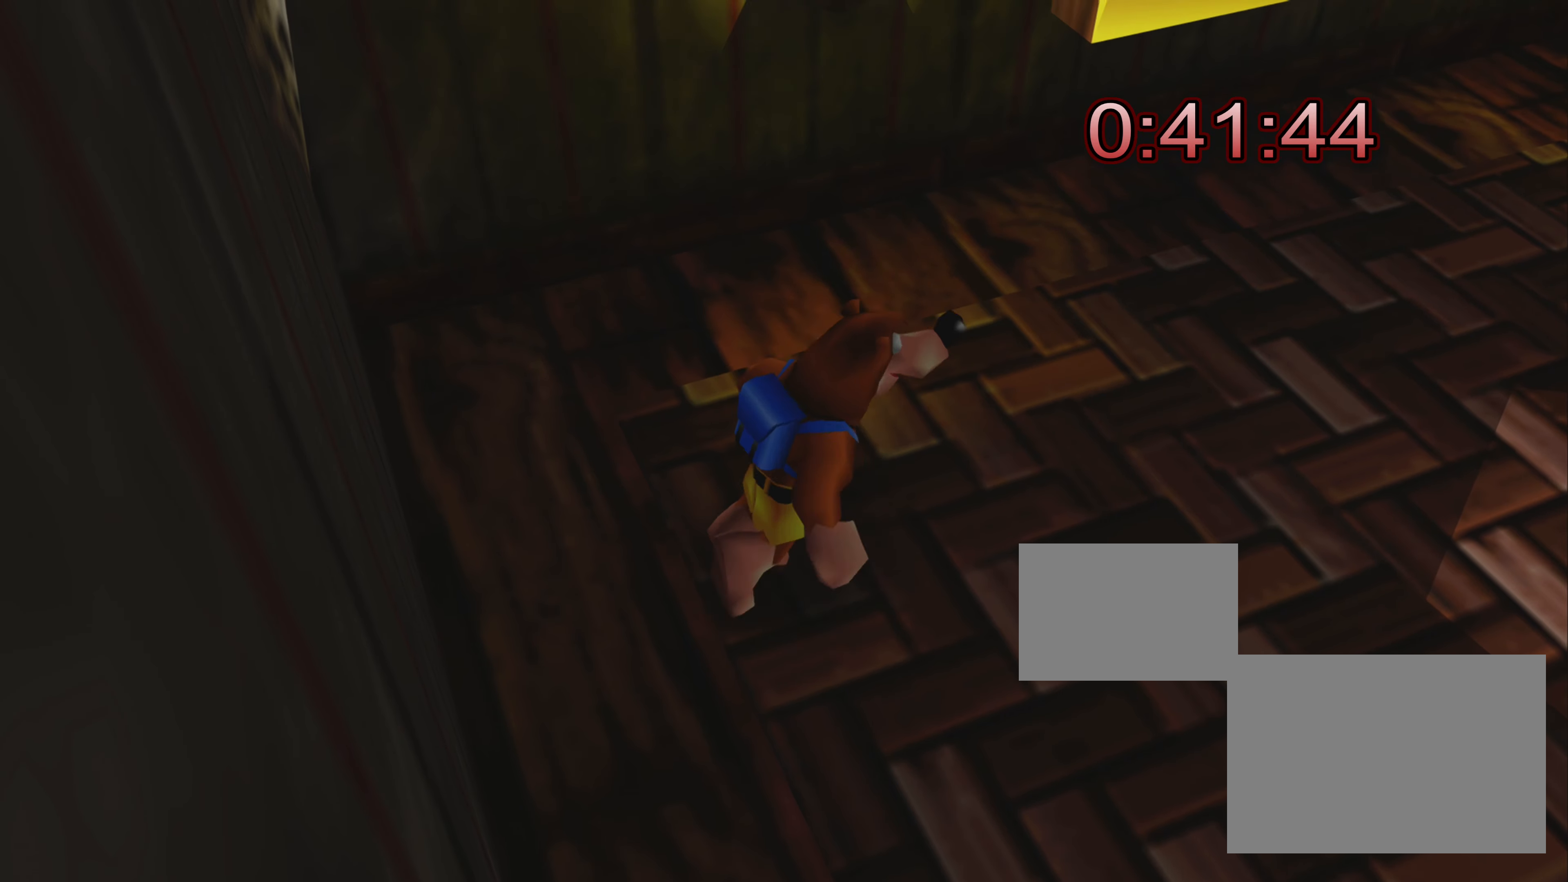
{"buttons": [], "left_stick": "center", "right_stick": "center", "events": [[50, "left_stick", "center"], [167, "TRIANGLE", "down"], [367, "TRIANGLE", "up"]]}
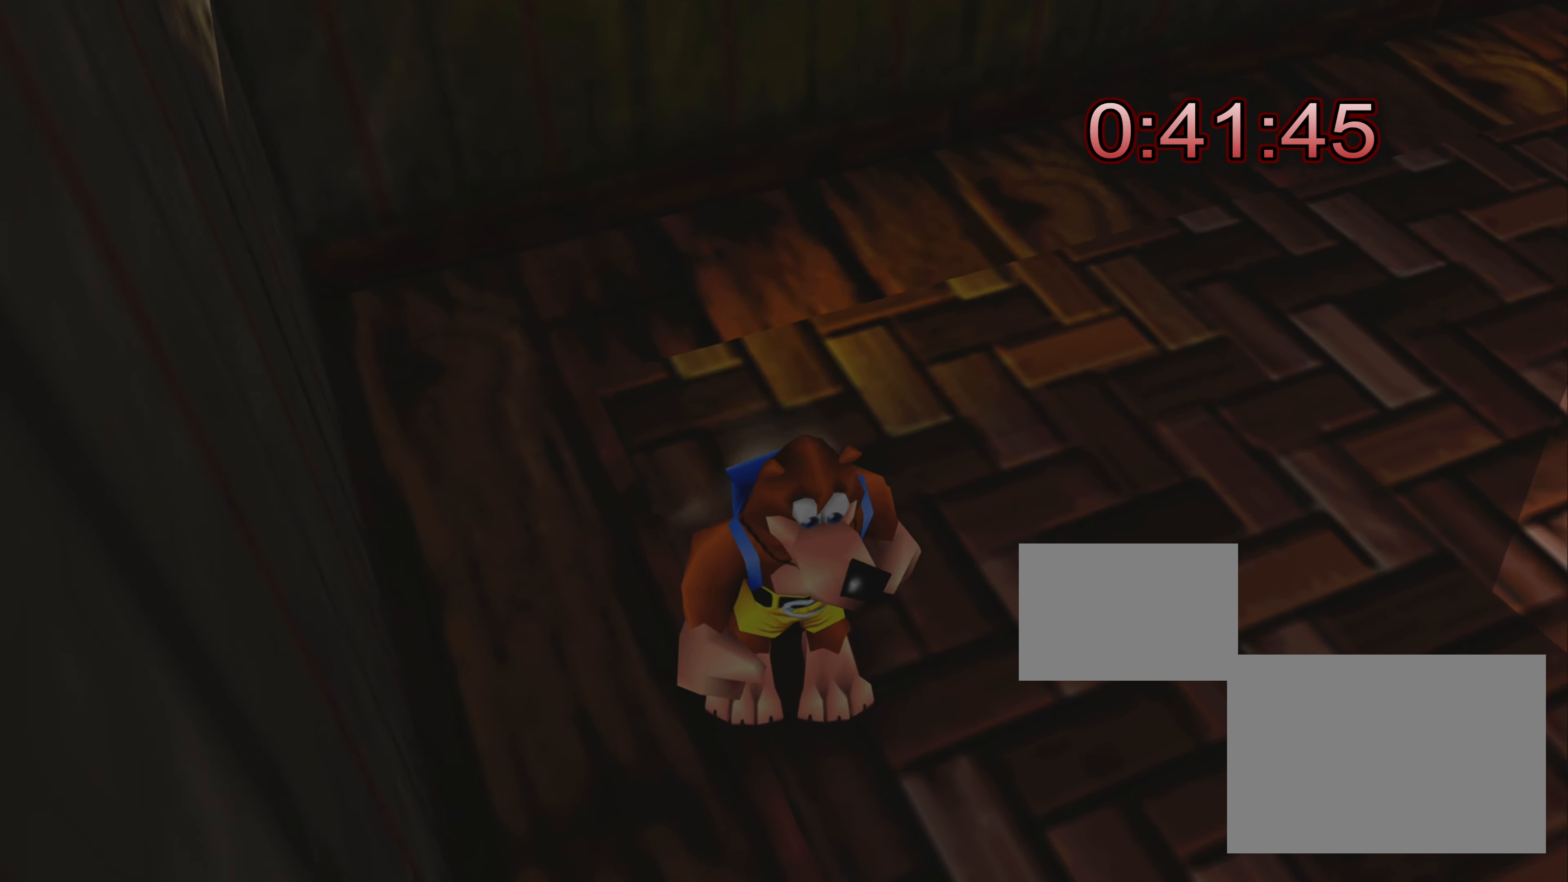
{"buttons": [], "left_stick": "center", "right_stick": "center", "events": []}
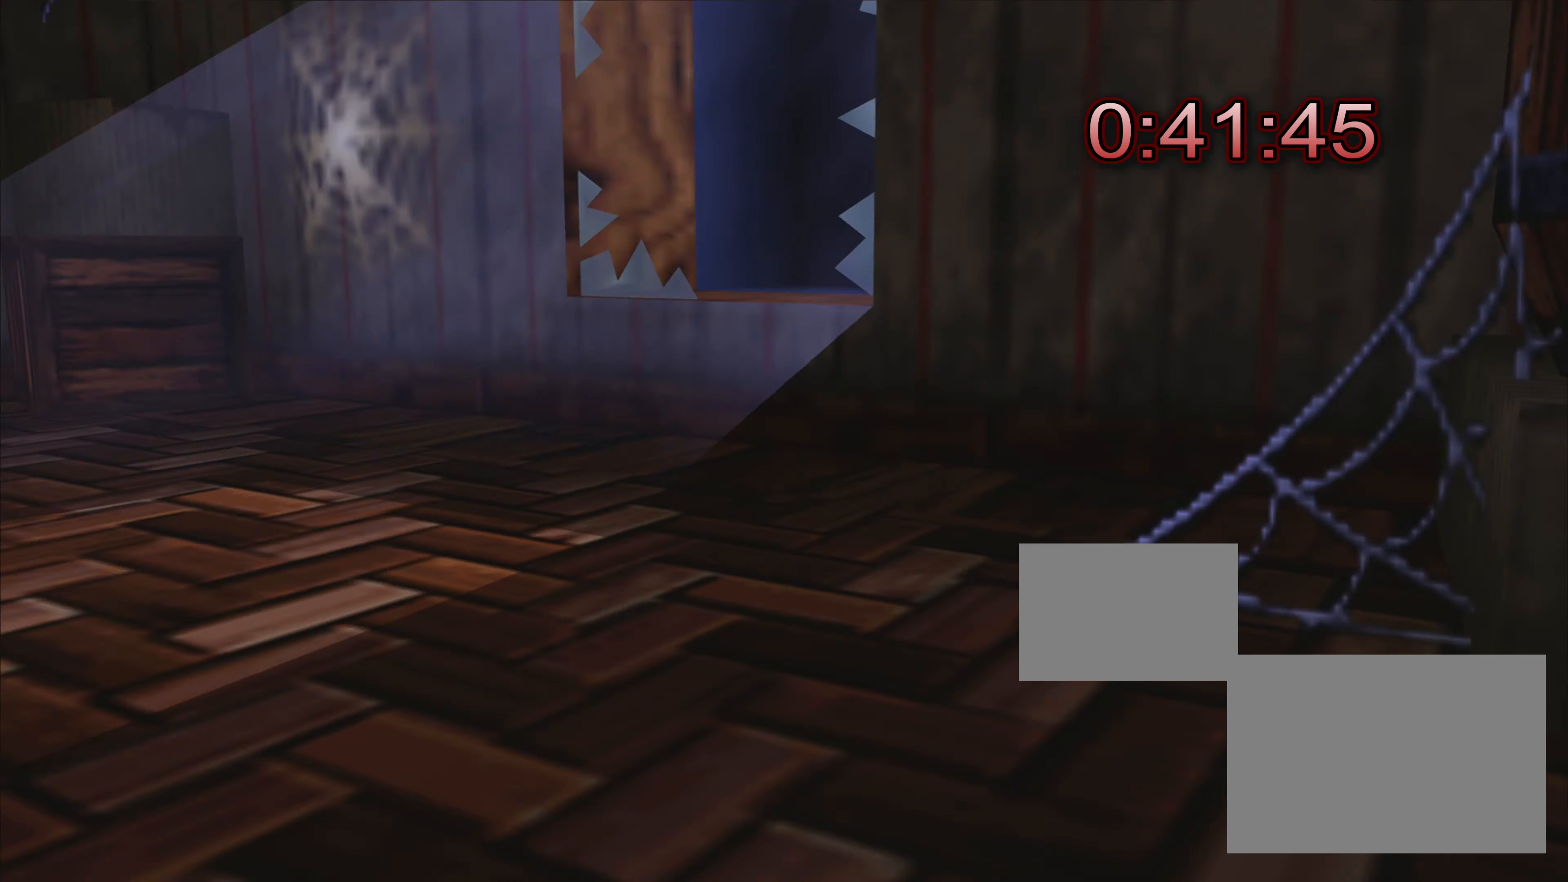
{"buttons": [], "left_stick": "center", "right_stick": "center", "events": []}
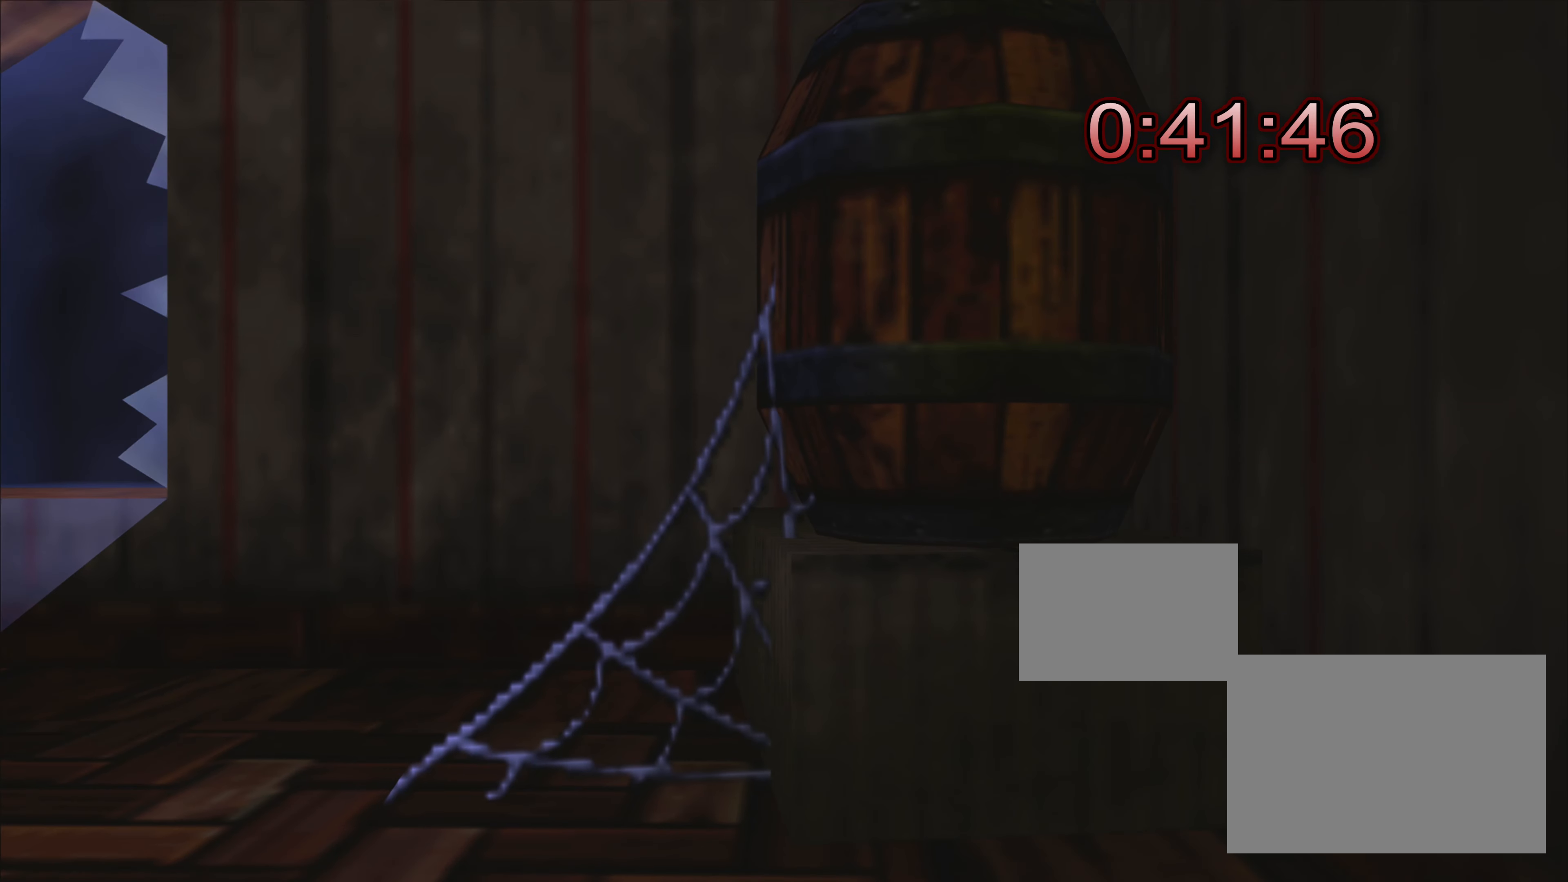
{"buttons": [], "left_stick": "left", "right_stick": "center", "events": [[100, "left_stick", "up-left"], [467, "left_stick", "left"]]}
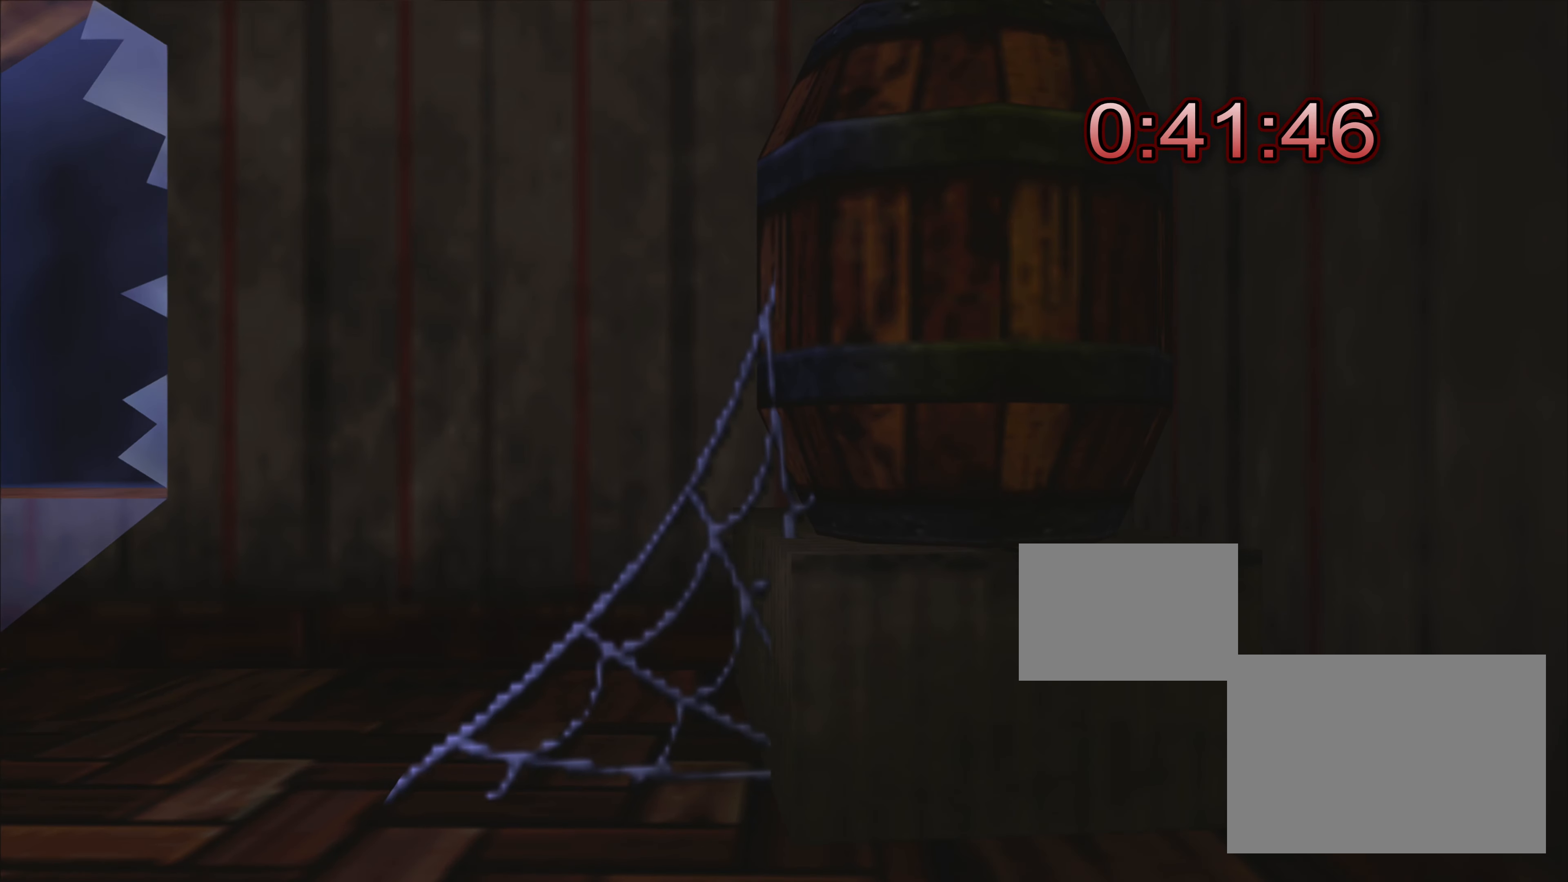
{"buttons": [], "left_stick": "center", "right_stick": "left", "events": [[100, "left_stick", "center"], [100, "right_stick", "left"]]}
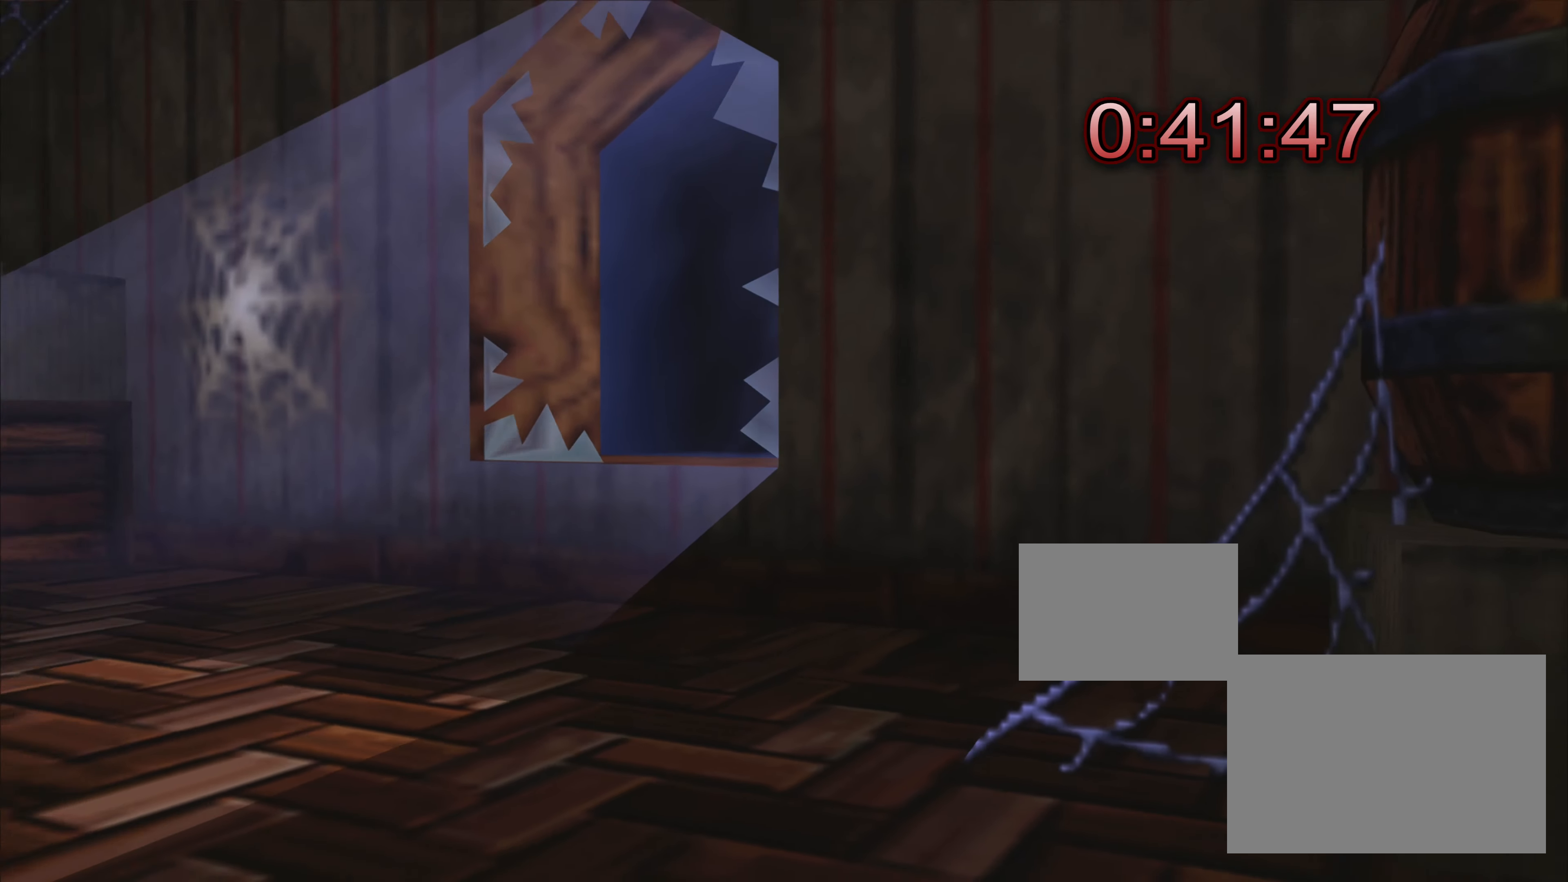
{"buttons": [], "left_stick": "center", "right_stick": "down-left", "events": [[450, "right_stick", "down-left"]]}
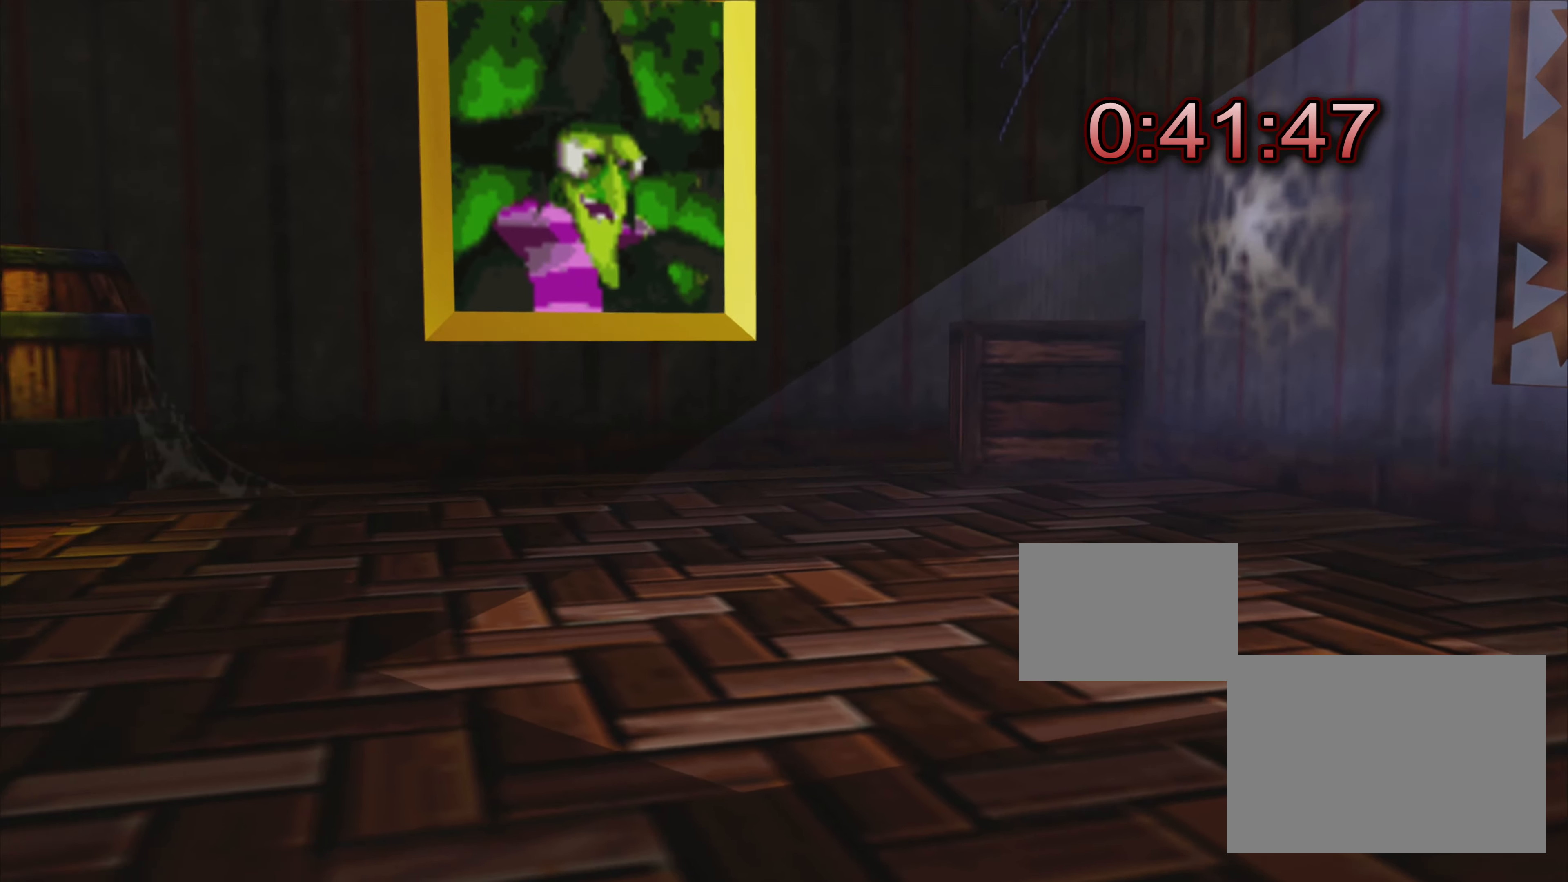
{"buttons": [], "left_stick": "center", "right_stick": "down-left", "events": []}
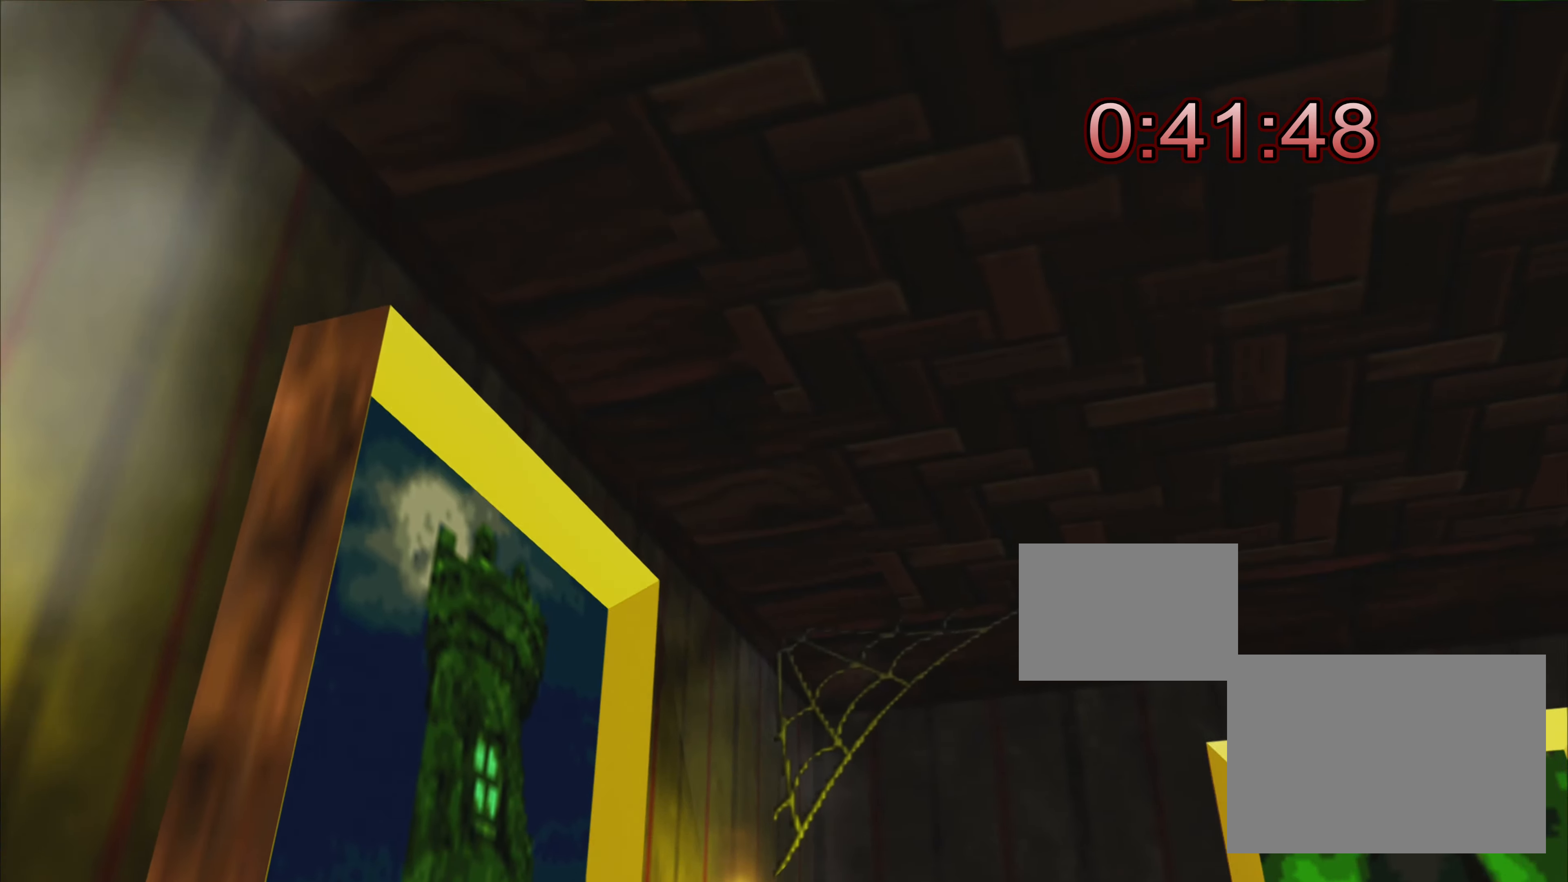
{"buttons": [], "left_stick": "center", "right_stick": "center", "events": [[150, "right_stick", "center"]]}
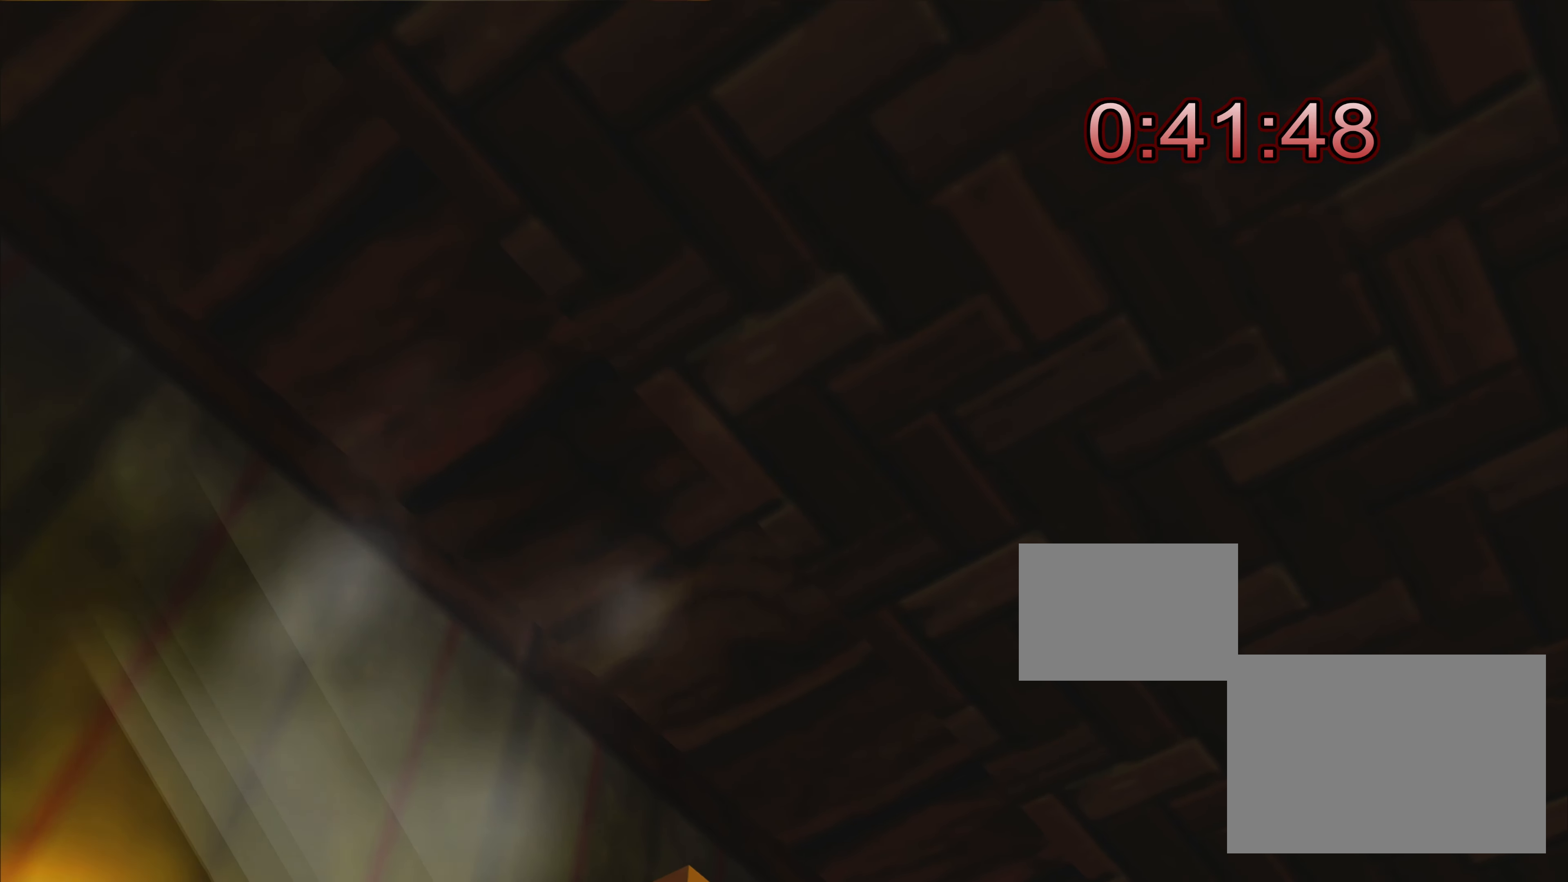
{"buttons": [], "left_stick": "center", "right_stick": "right", "events": [[167, "right_stick", "right"]]}
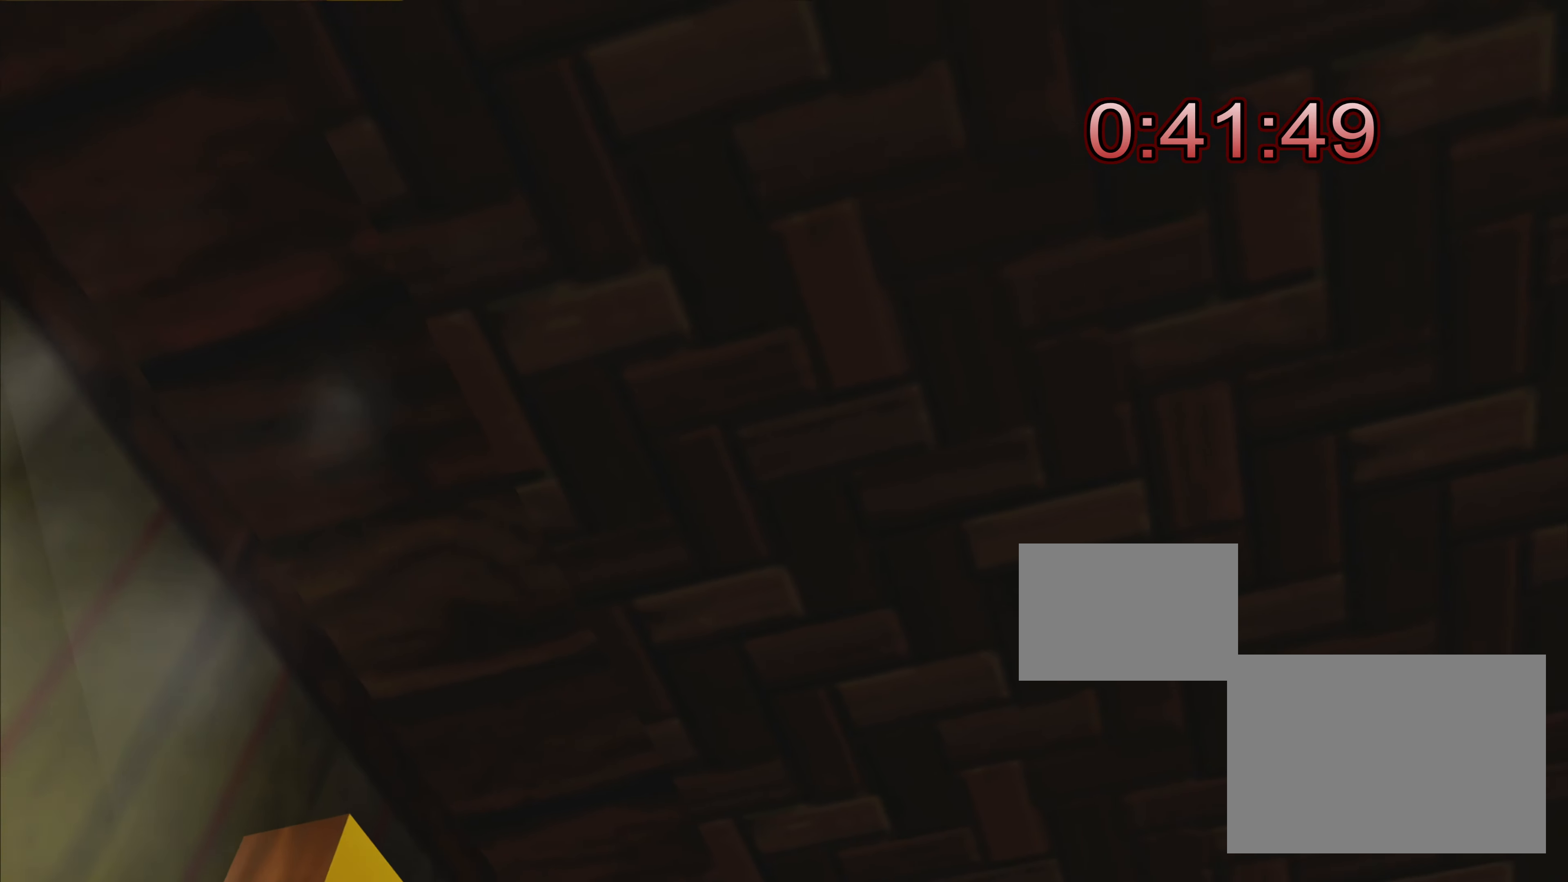
{"buttons": [], "left_stick": "center", "right_stick": "down", "events": [[117, "right_stick", "down-right"], [350, "right_stick", "down"]]}
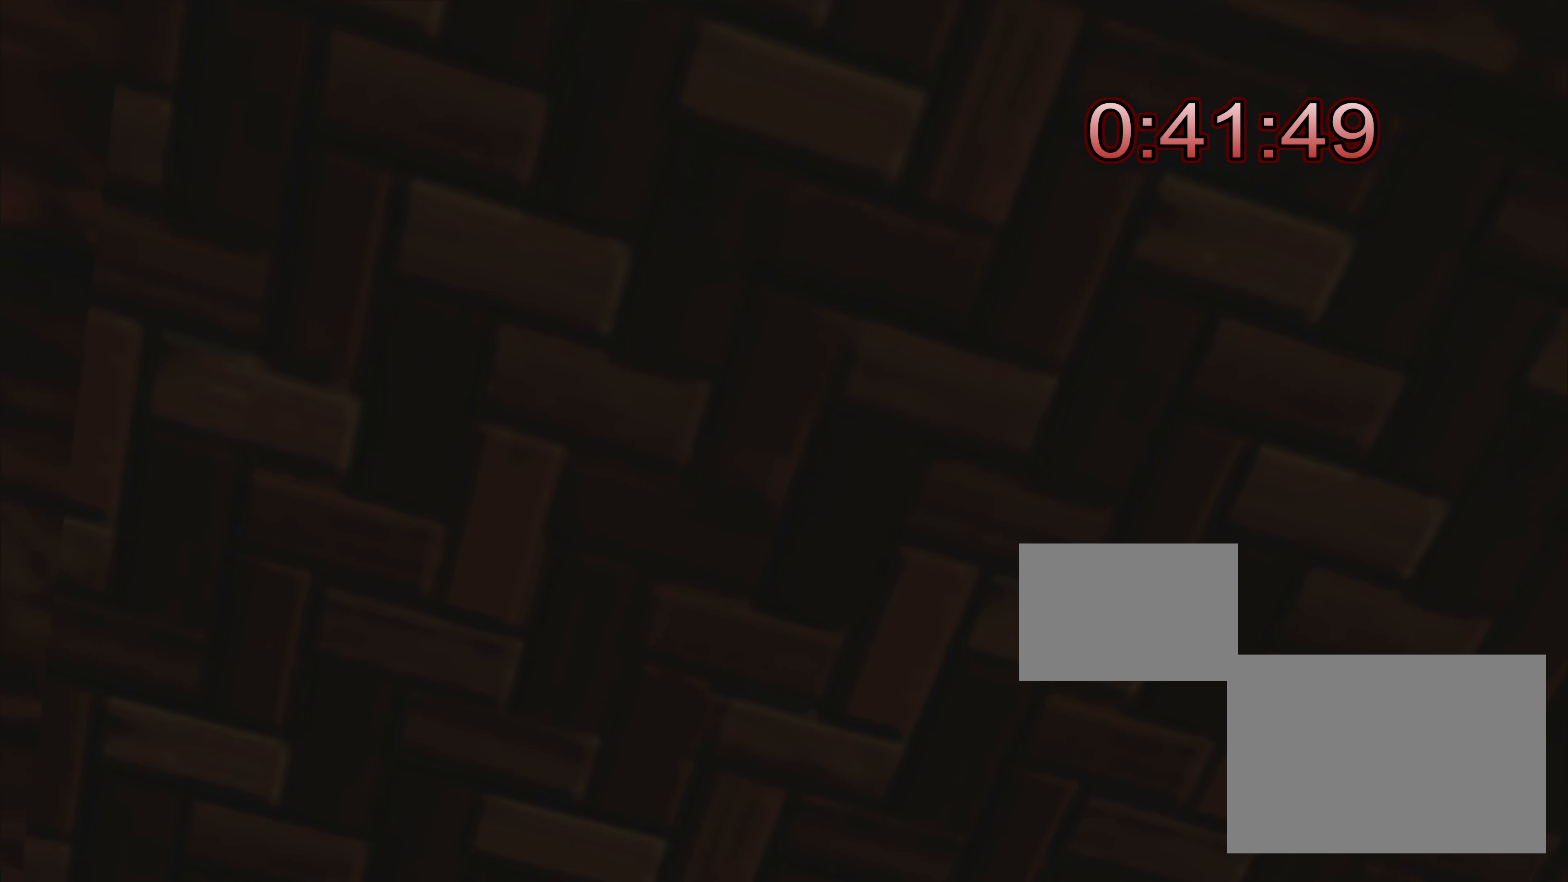
{"buttons": [], "left_stick": "center", "right_stick": "up", "events": [[117, "right_stick", "right"], [184, "right_stick", "up-right"], [334, "right_stick", "up"]]}